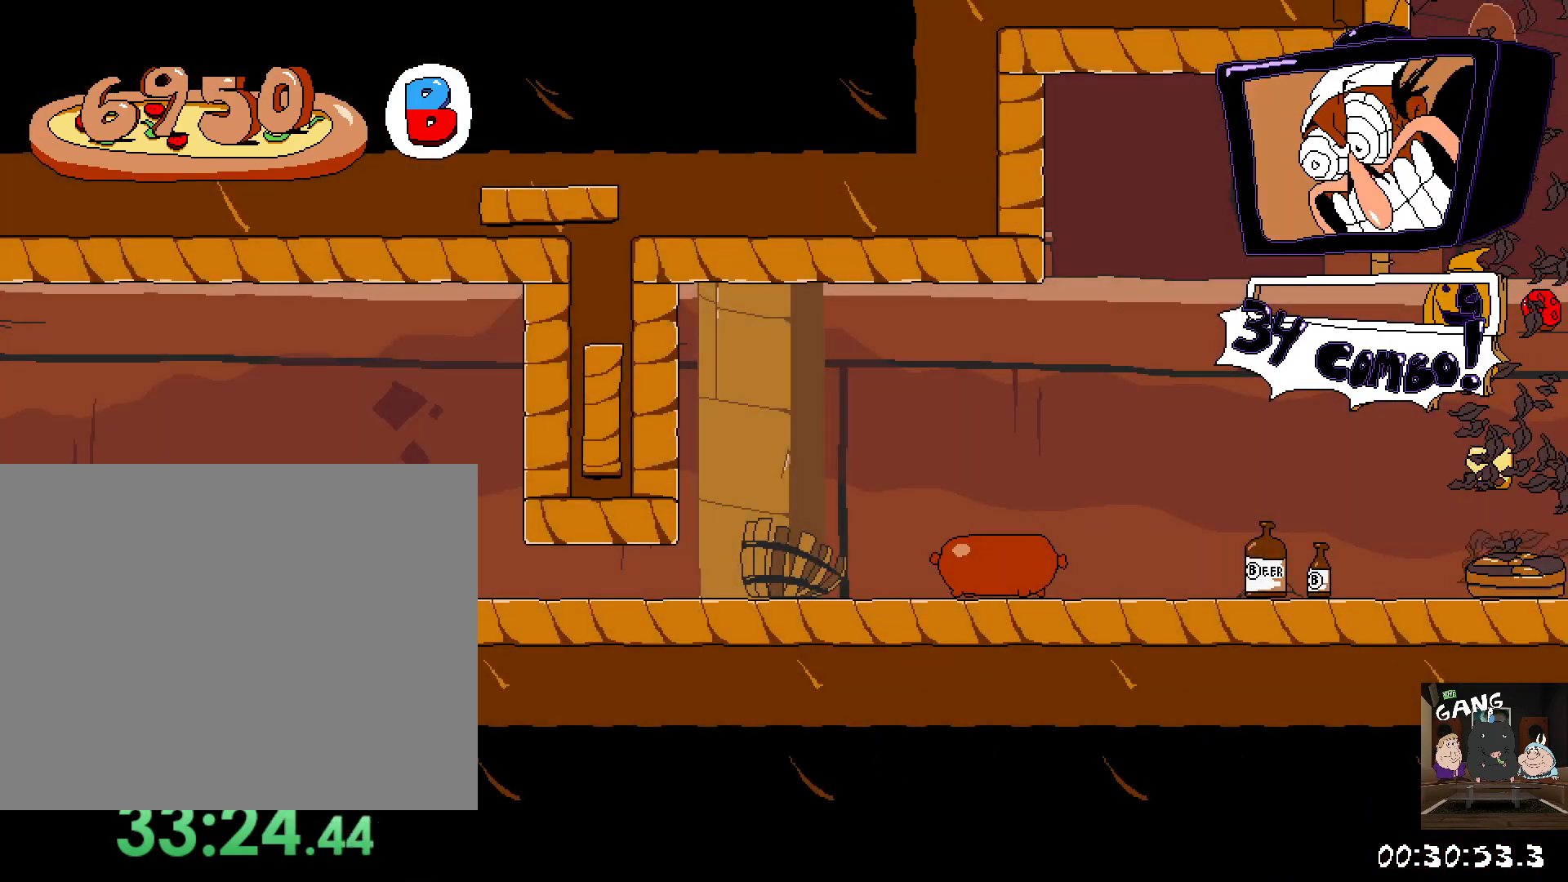
Gameplay with a controller (PlayStation layout); each line is a JSON object with the inputs held at the frame after it. "button_events" lists button changes between this image and that frame as [ms after this image, input, new state], when the widget could be followed in between (sticks are given only as held states).
{"buttons": ["R2"], "left_stick": "center", "right_stick": "center", "button_events": []}
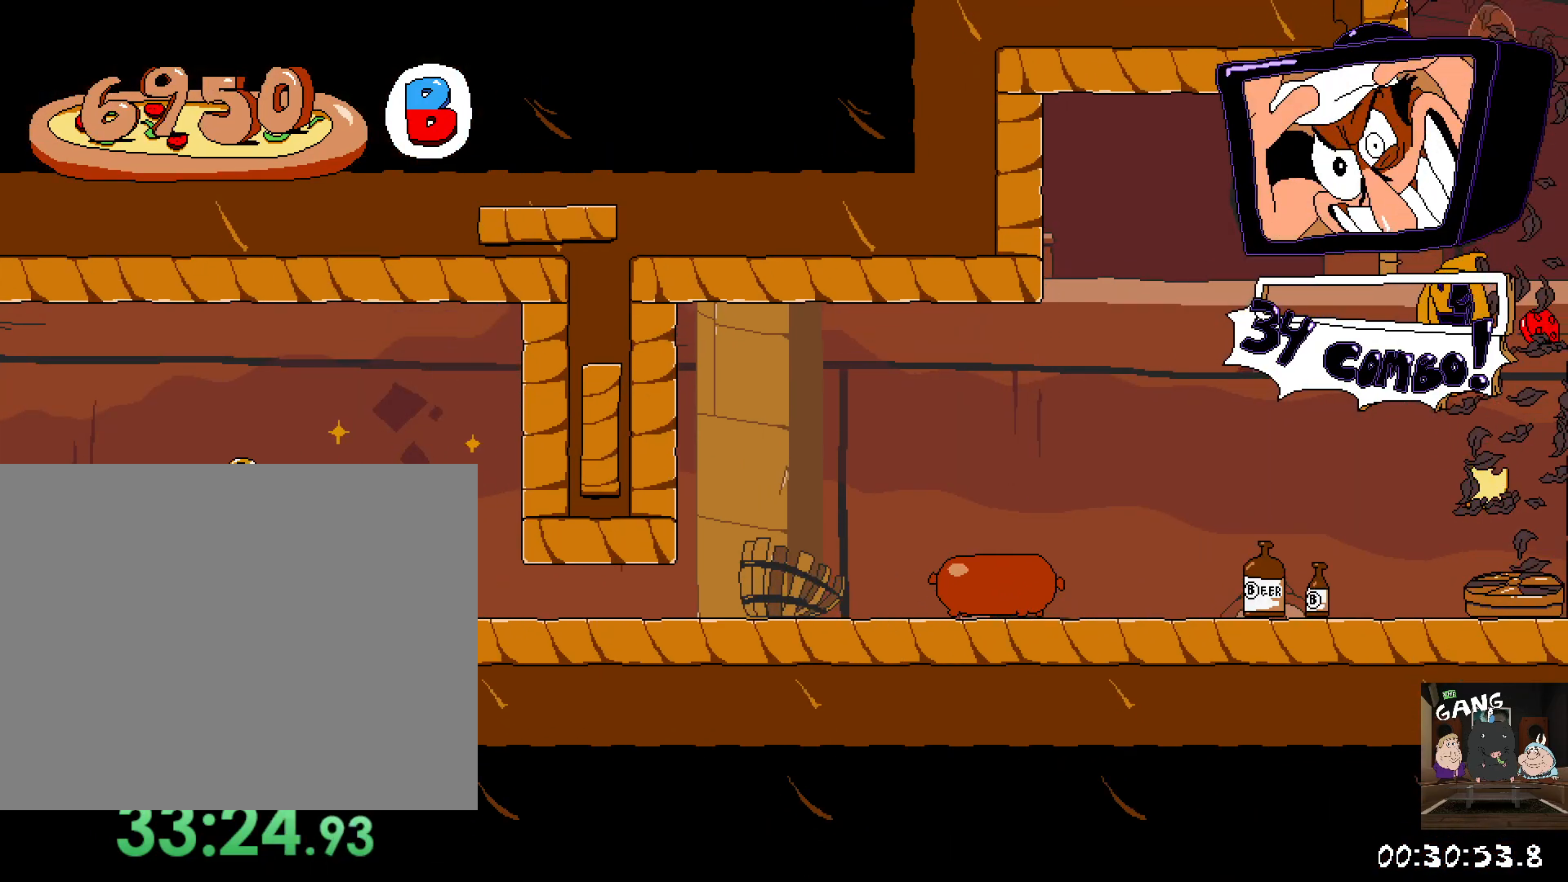
{"buttons": ["SQUARE", "R2"], "left_stick": "down", "right_stick": "center", "button_events": [[350, "SQUARE", "down"]]}
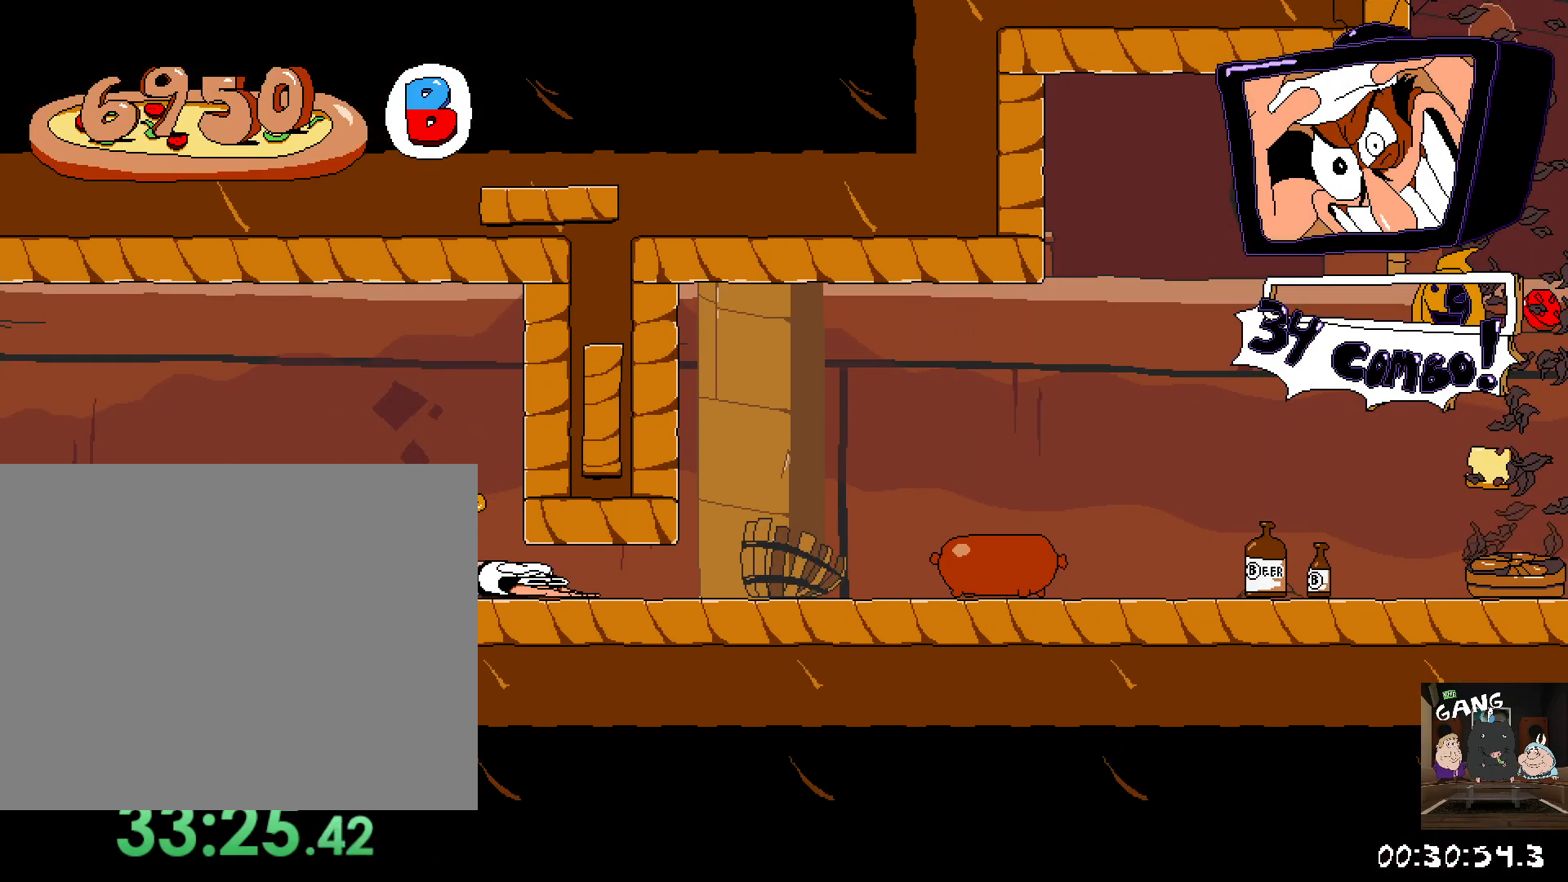
{"buttons": ["R2"], "left_stick": "right", "right_stick": "center", "button_events": [[17, "SQUARE", "up"], [283, "SQUARE", "down"], [467, "SQUARE", "up"]]}
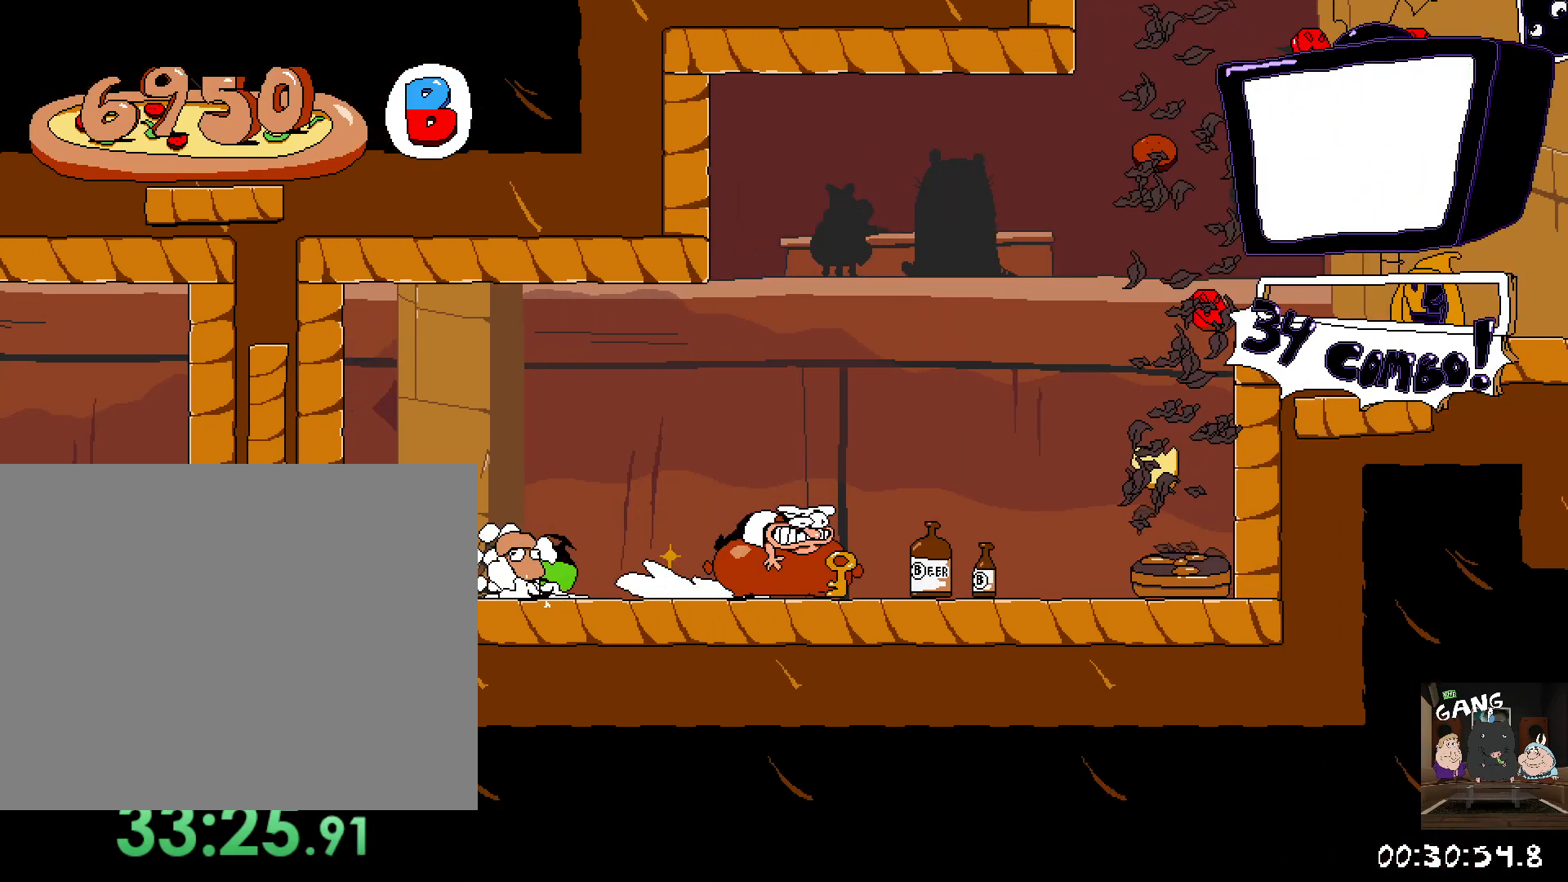
{"buttons": ["R2"], "left_stick": "center", "right_stick": "center", "button_events": []}
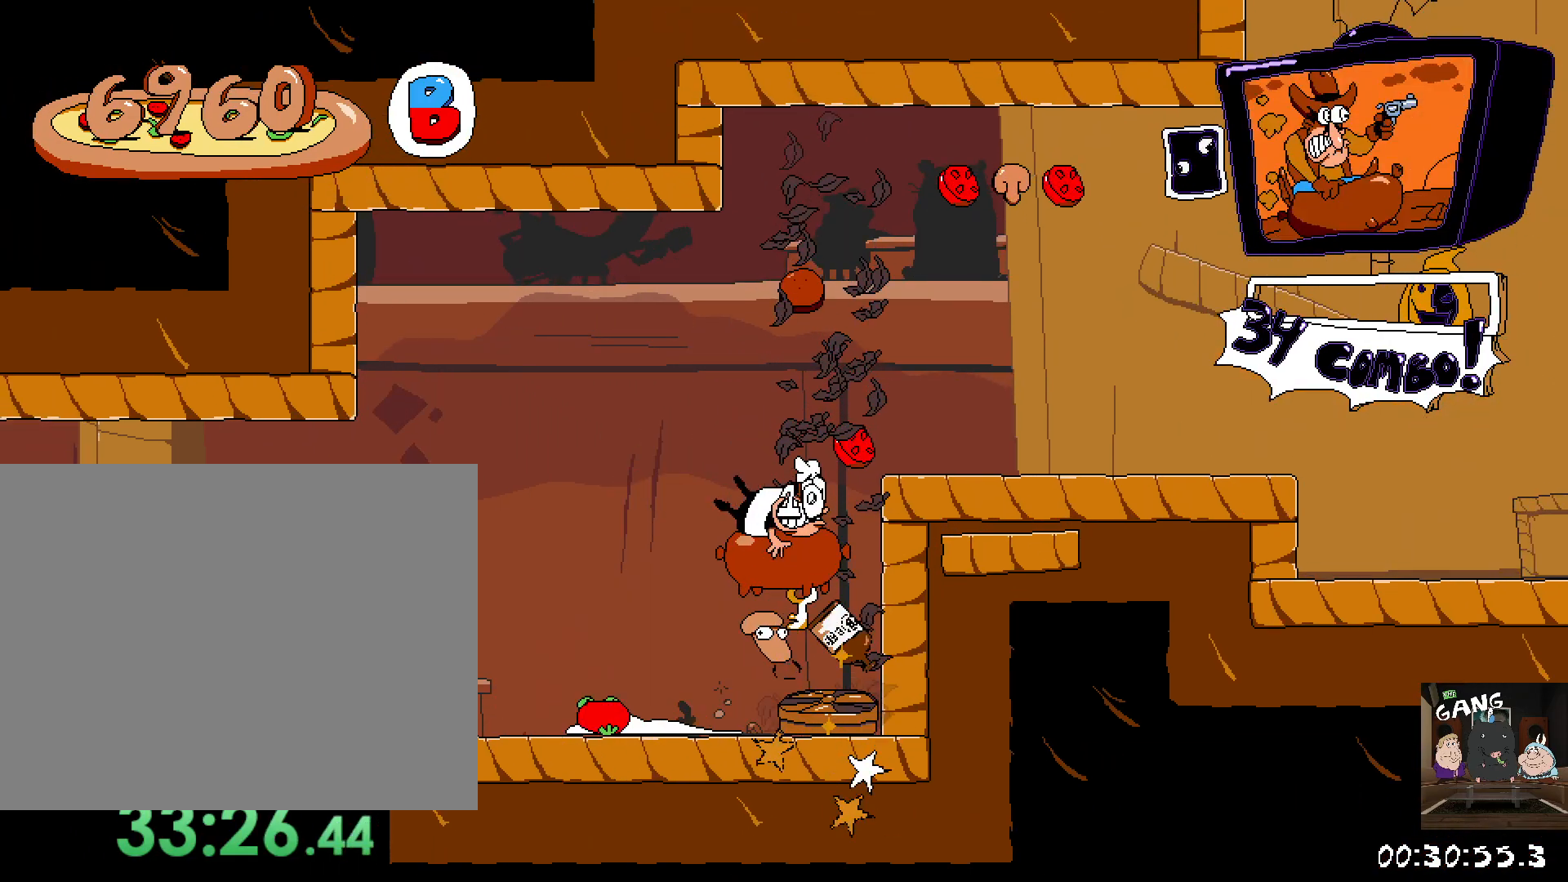
{"buttons": ["R2"], "left_stick": "up-right", "right_stick": "center", "button_events": []}
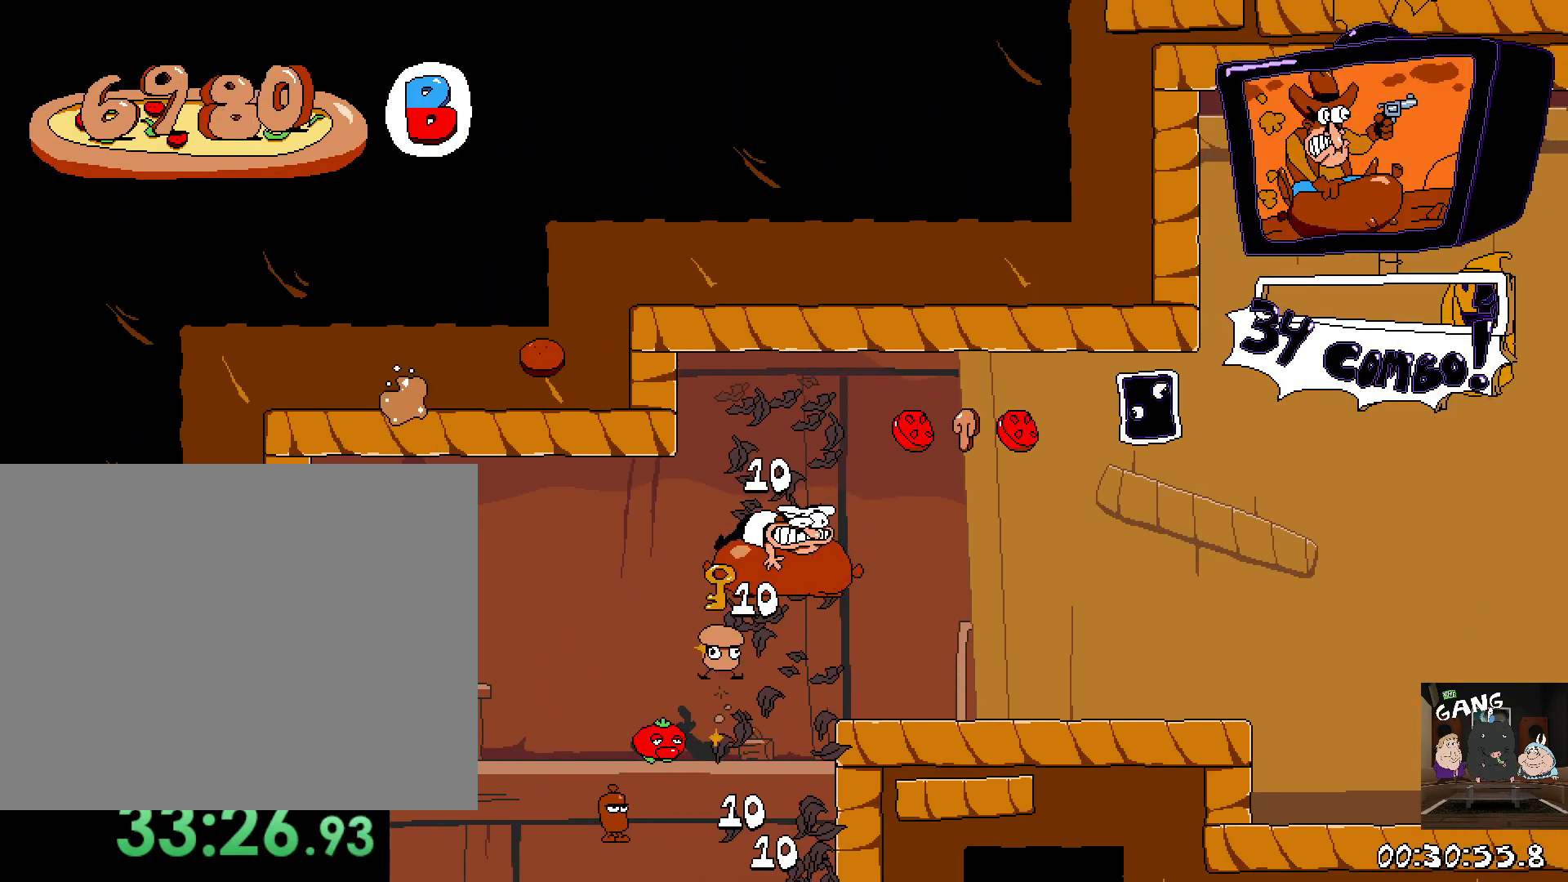
{"buttons": ["R2"], "left_stick": "right", "right_stick": "center", "button_events": []}
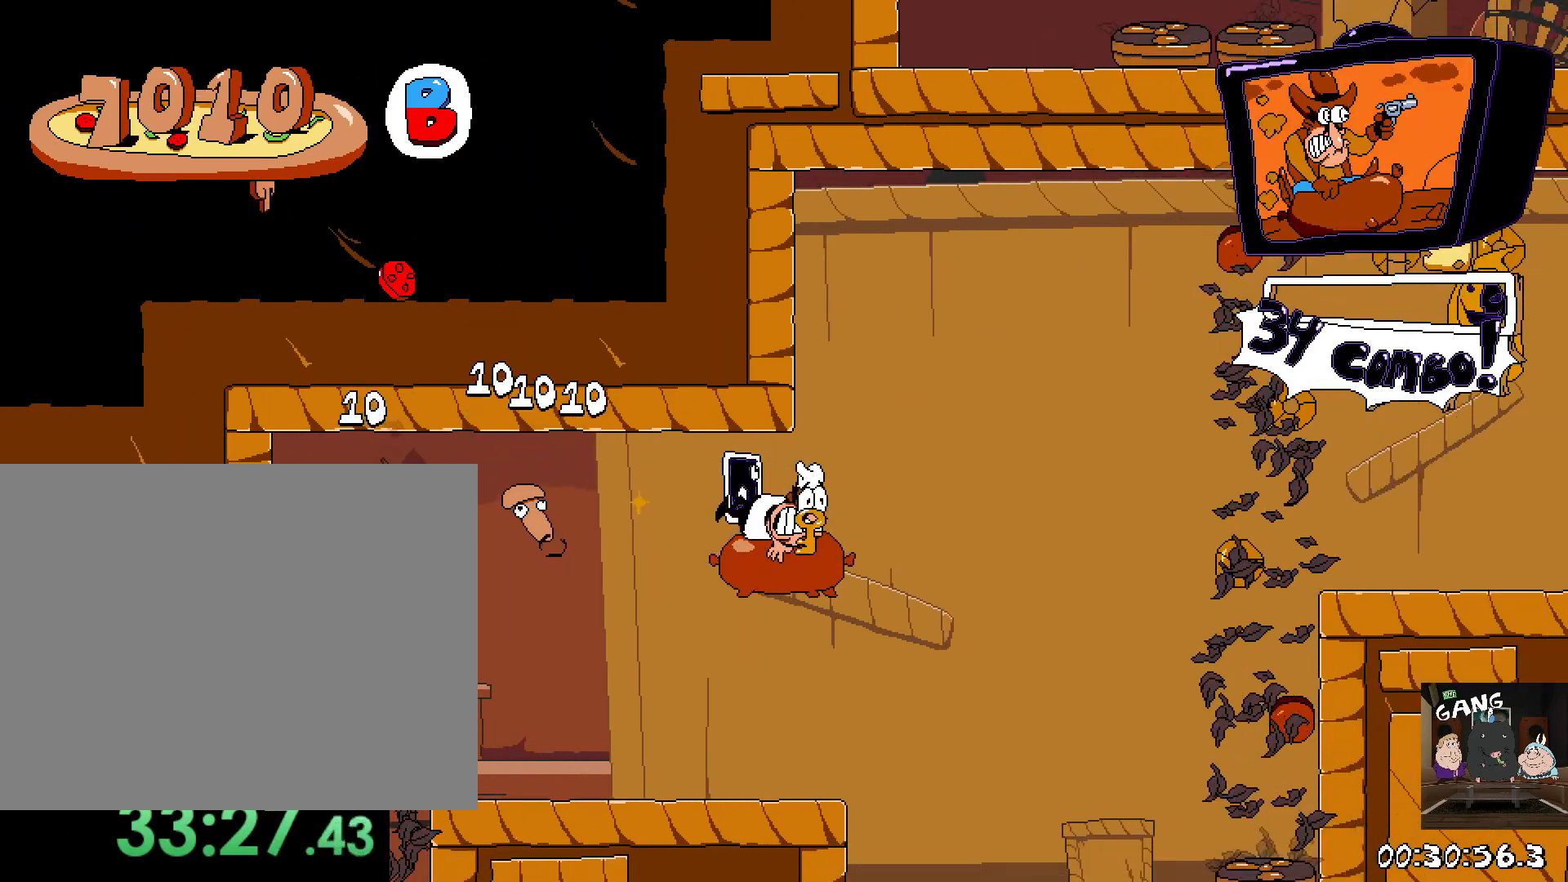
{"buttons": ["R2"], "left_stick": "center", "right_stick": "center", "button_events": []}
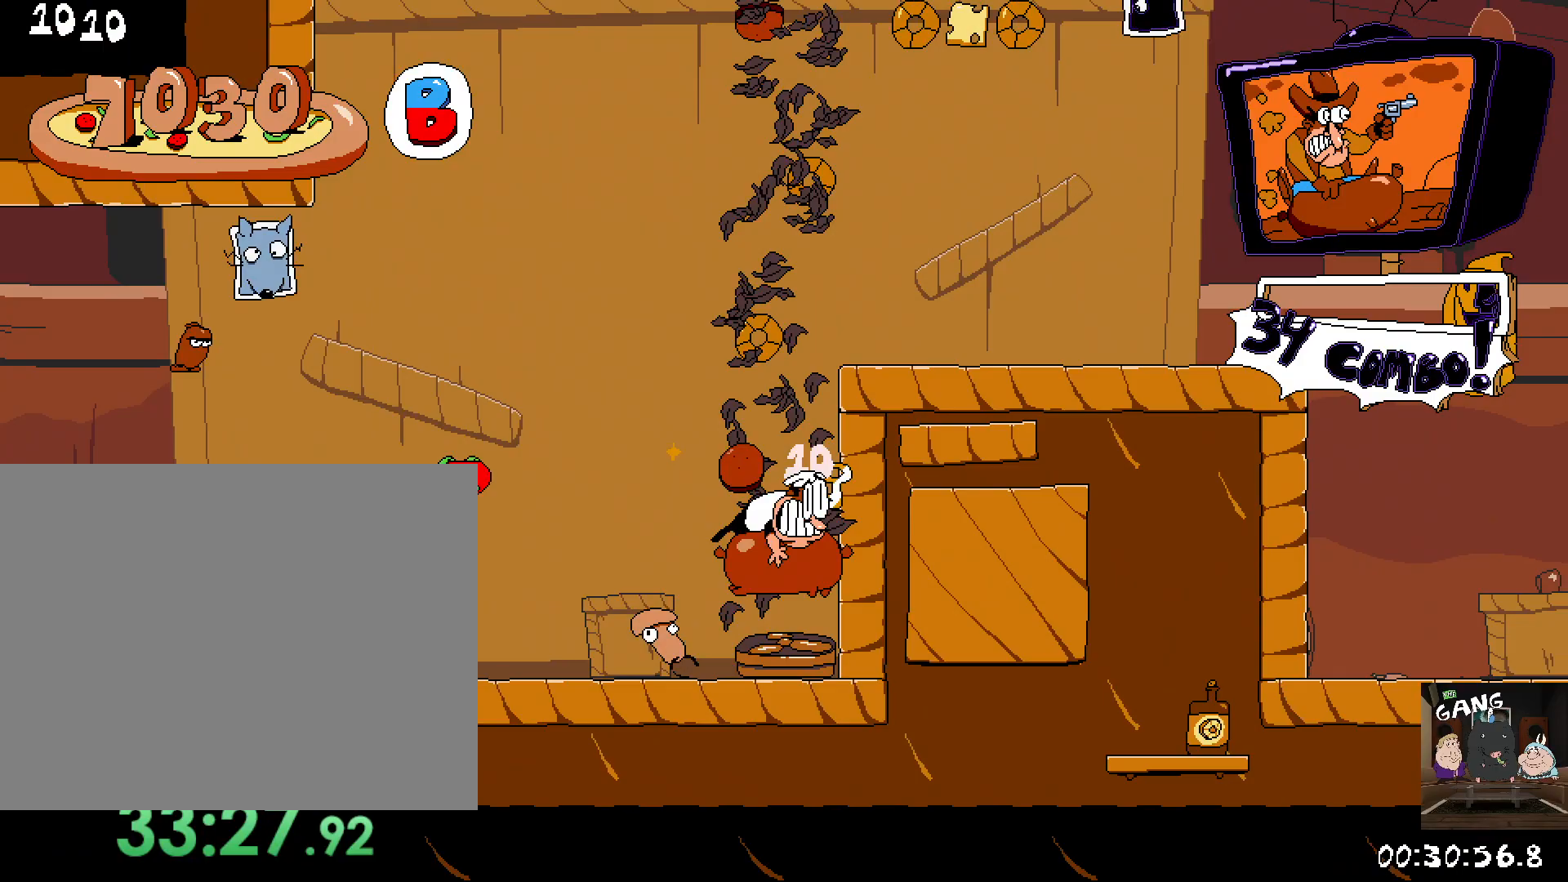
{"buttons": ["R2"], "left_stick": "center", "right_stick": "center", "button_events": []}
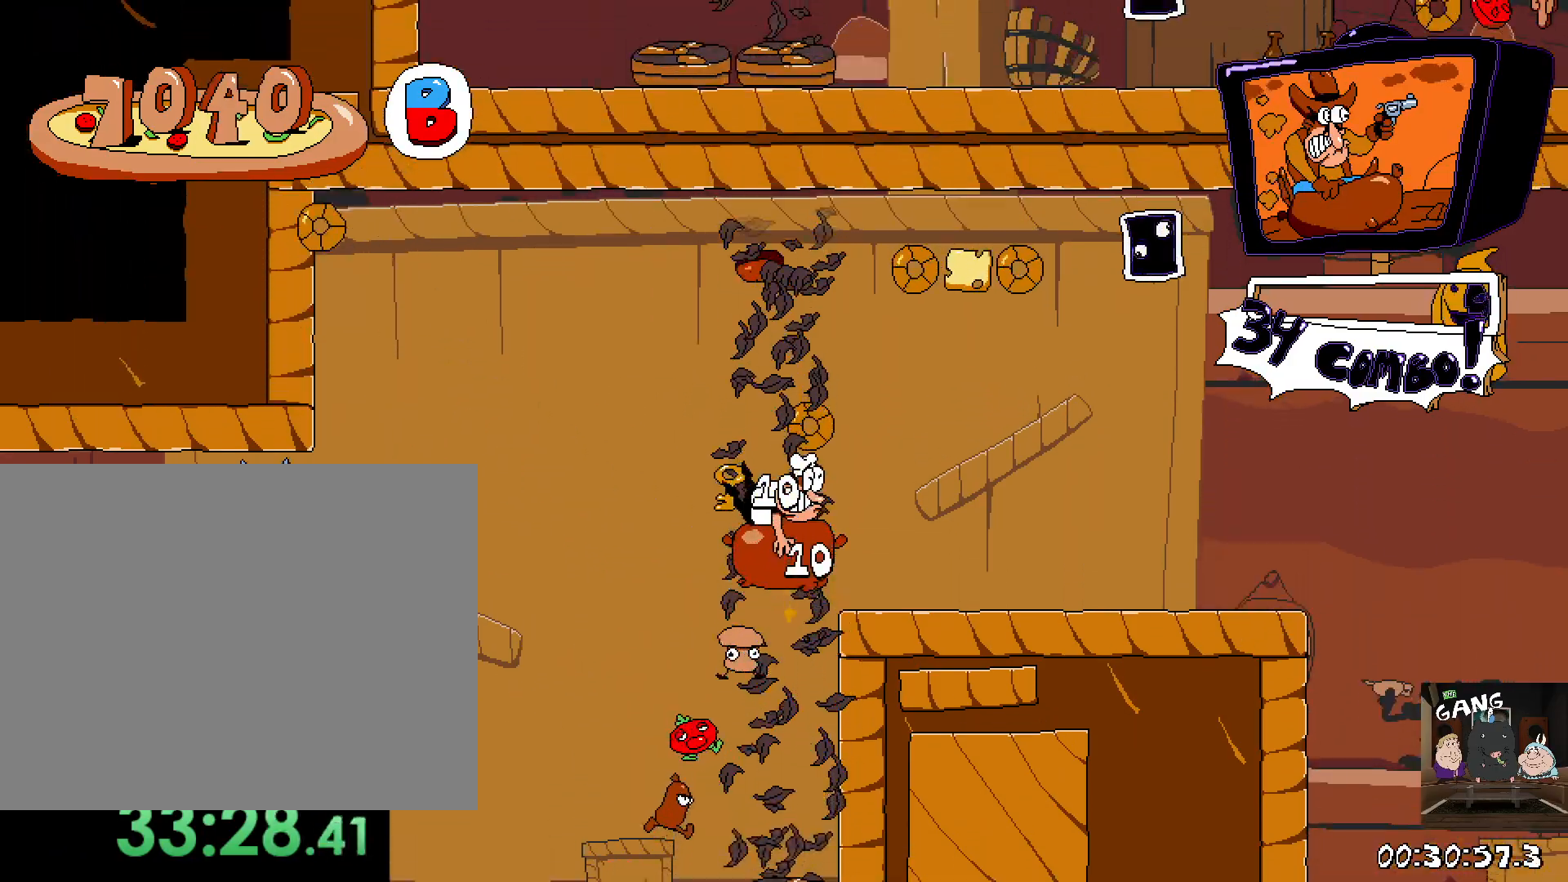
{"buttons": ["R2"], "left_stick": "right", "right_stick": "center", "button_events": []}
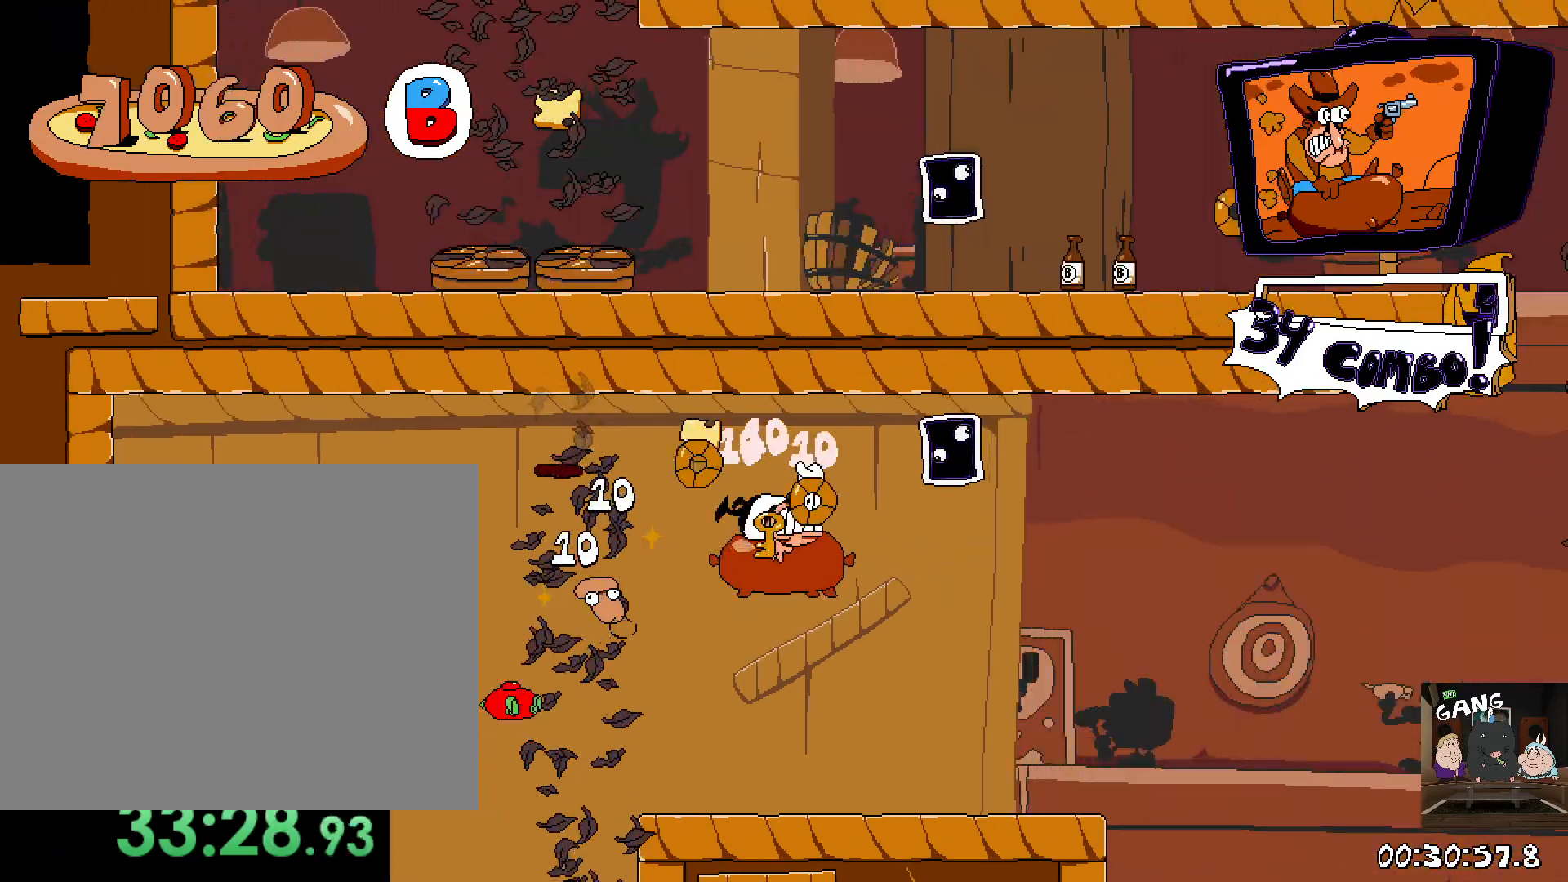
{"buttons": ["R2"], "left_stick": "right", "right_stick": "center", "button_events": []}
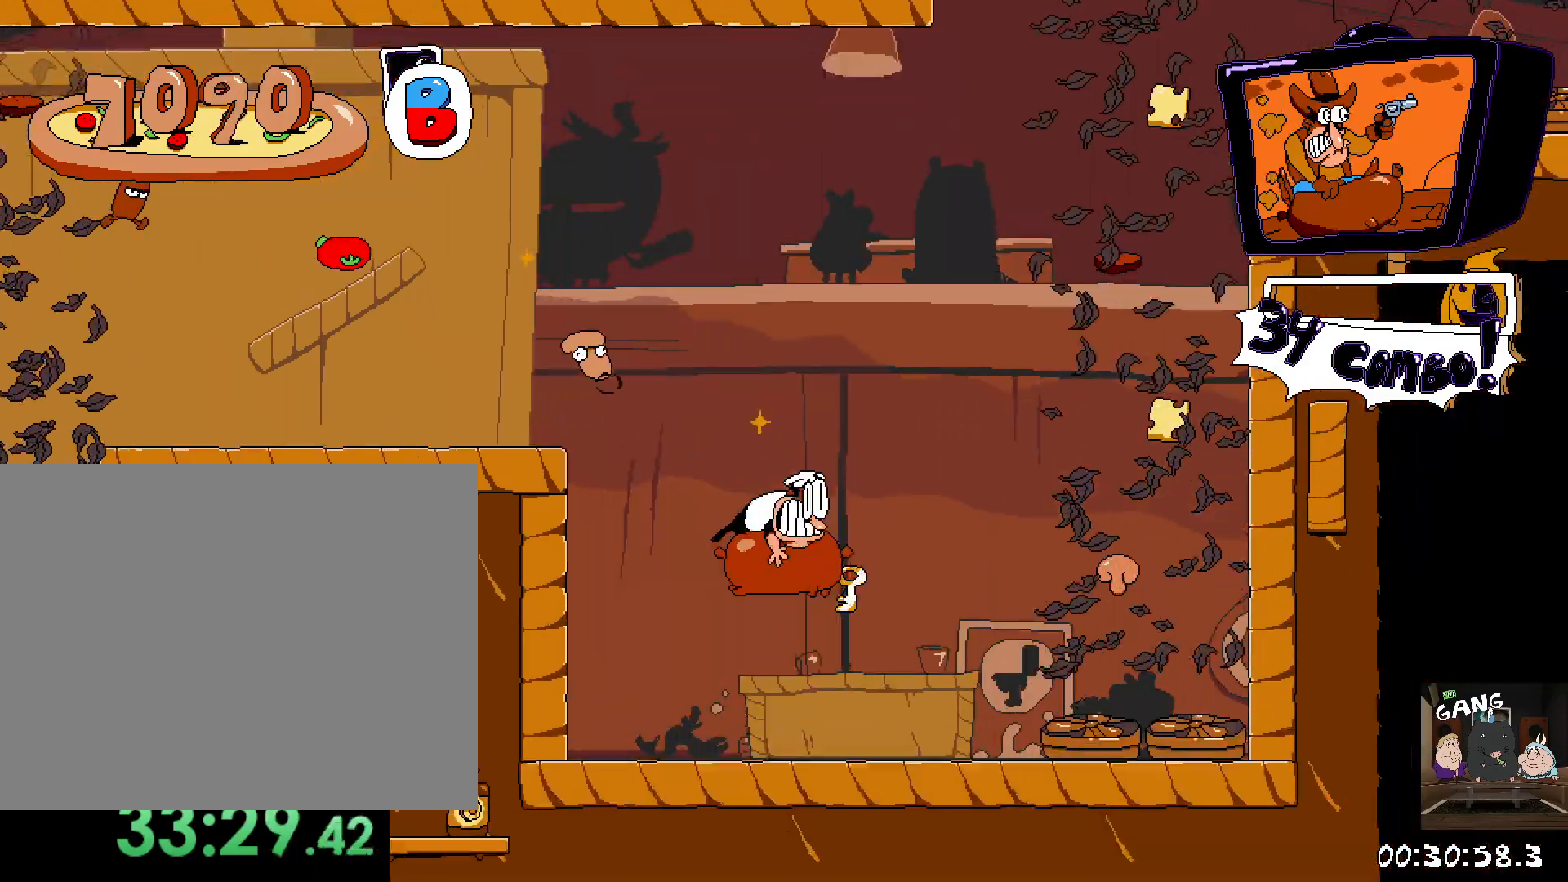
{"buttons": ["R2"], "left_stick": "center", "right_stick": "center", "button_events": []}
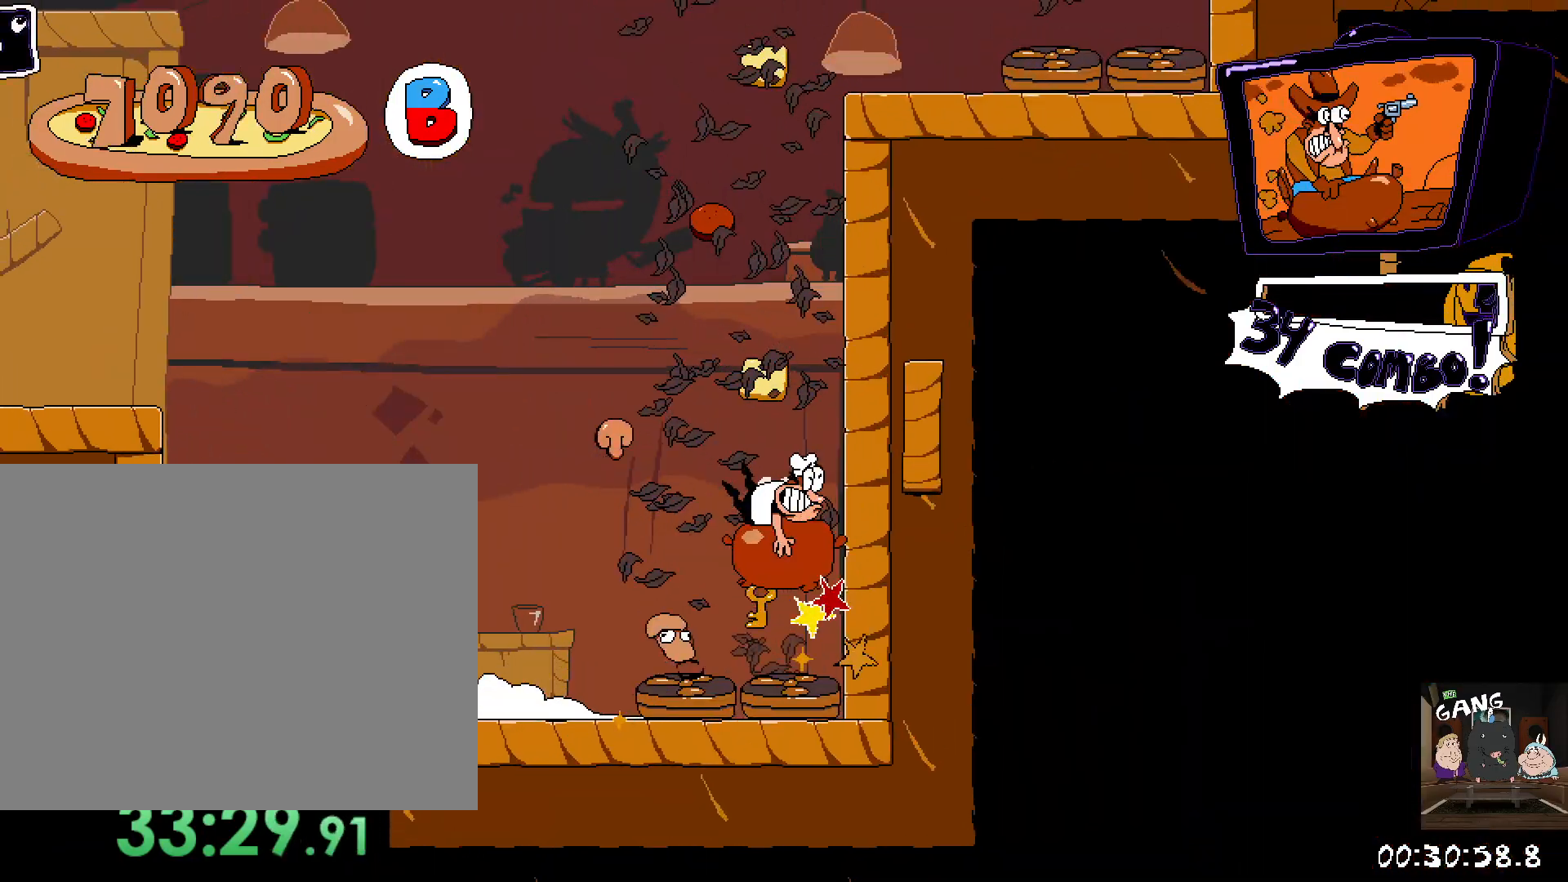
{"buttons": ["R2"], "left_stick": "center", "right_stick": "center", "button_events": []}
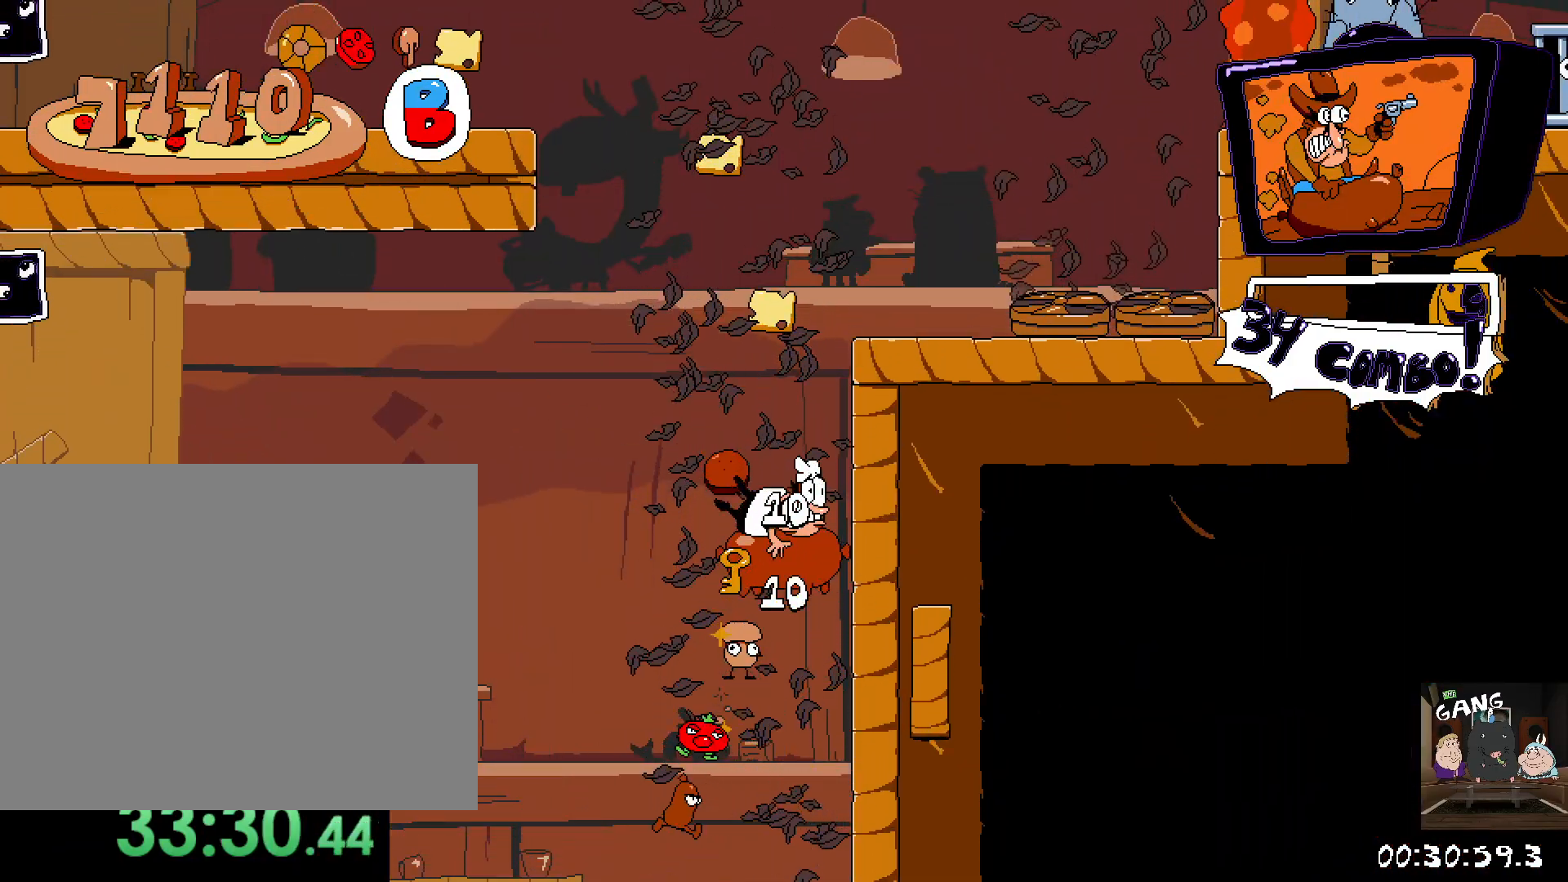
{"buttons": ["R2"], "left_stick": "center", "right_stick": "center", "button_events": []}
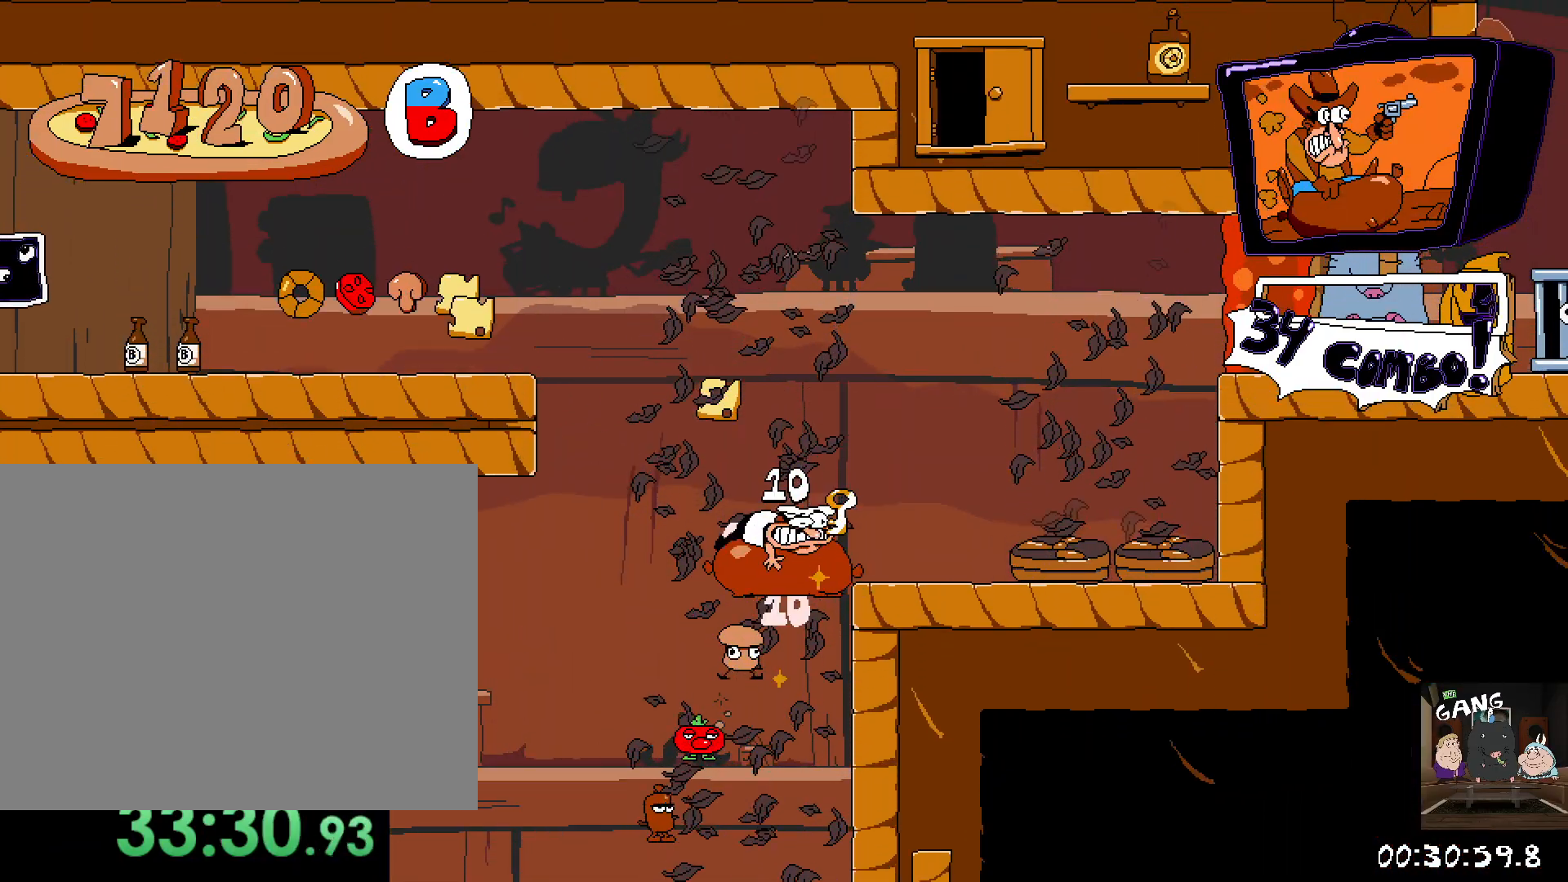
{"buttons": ["R2"], "left_stick": "left", "right_stick": "center", "button_events": []}
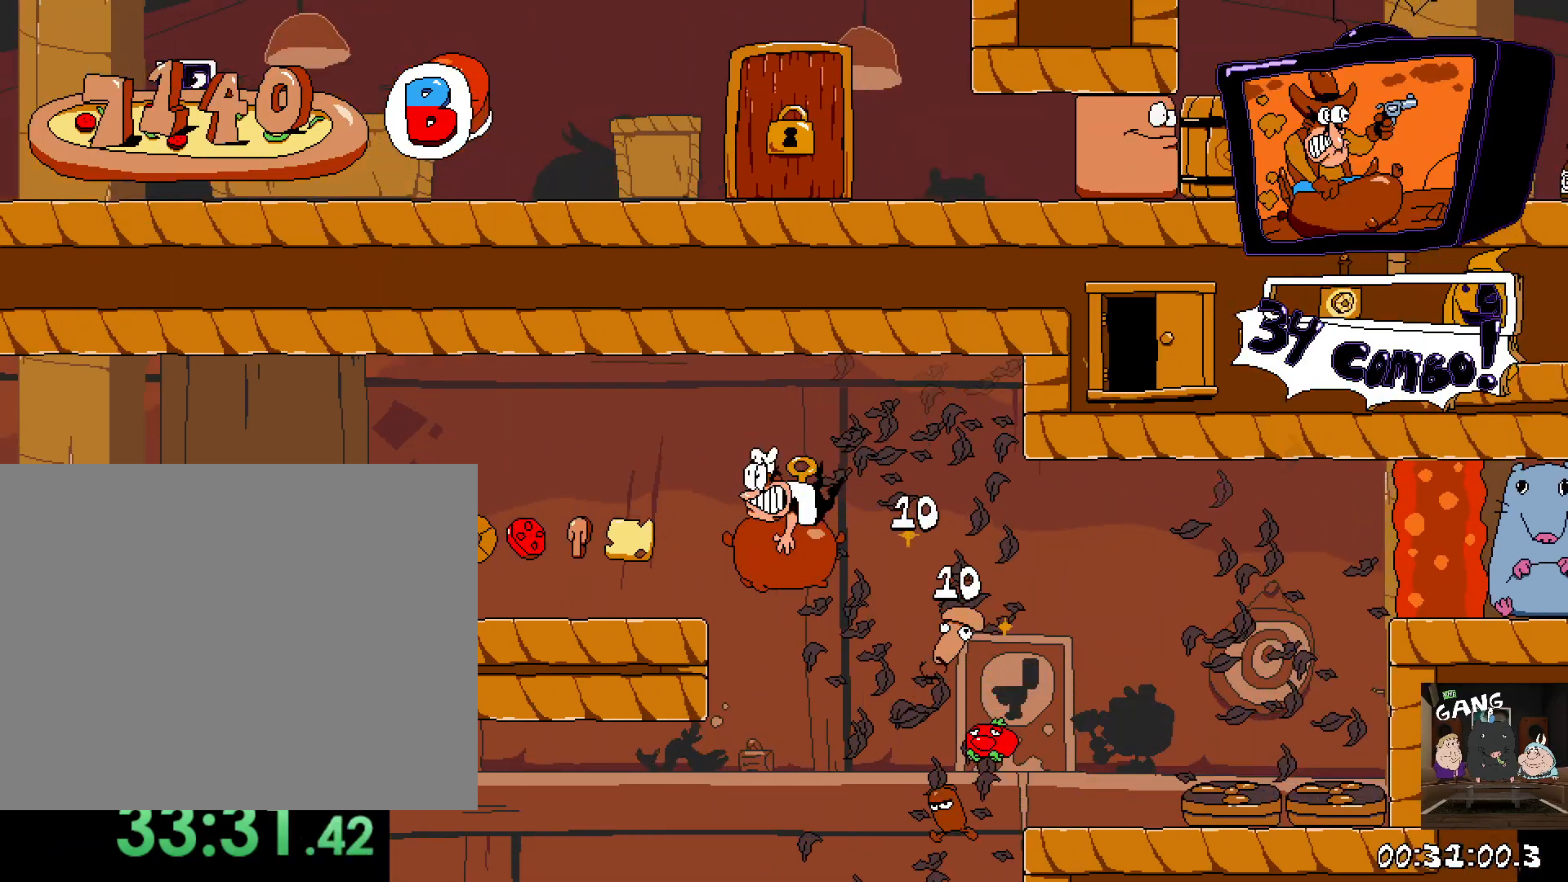
{"buttons": ["R2"], "left_stick": "left", "right_stick": "center", "button_events": []}
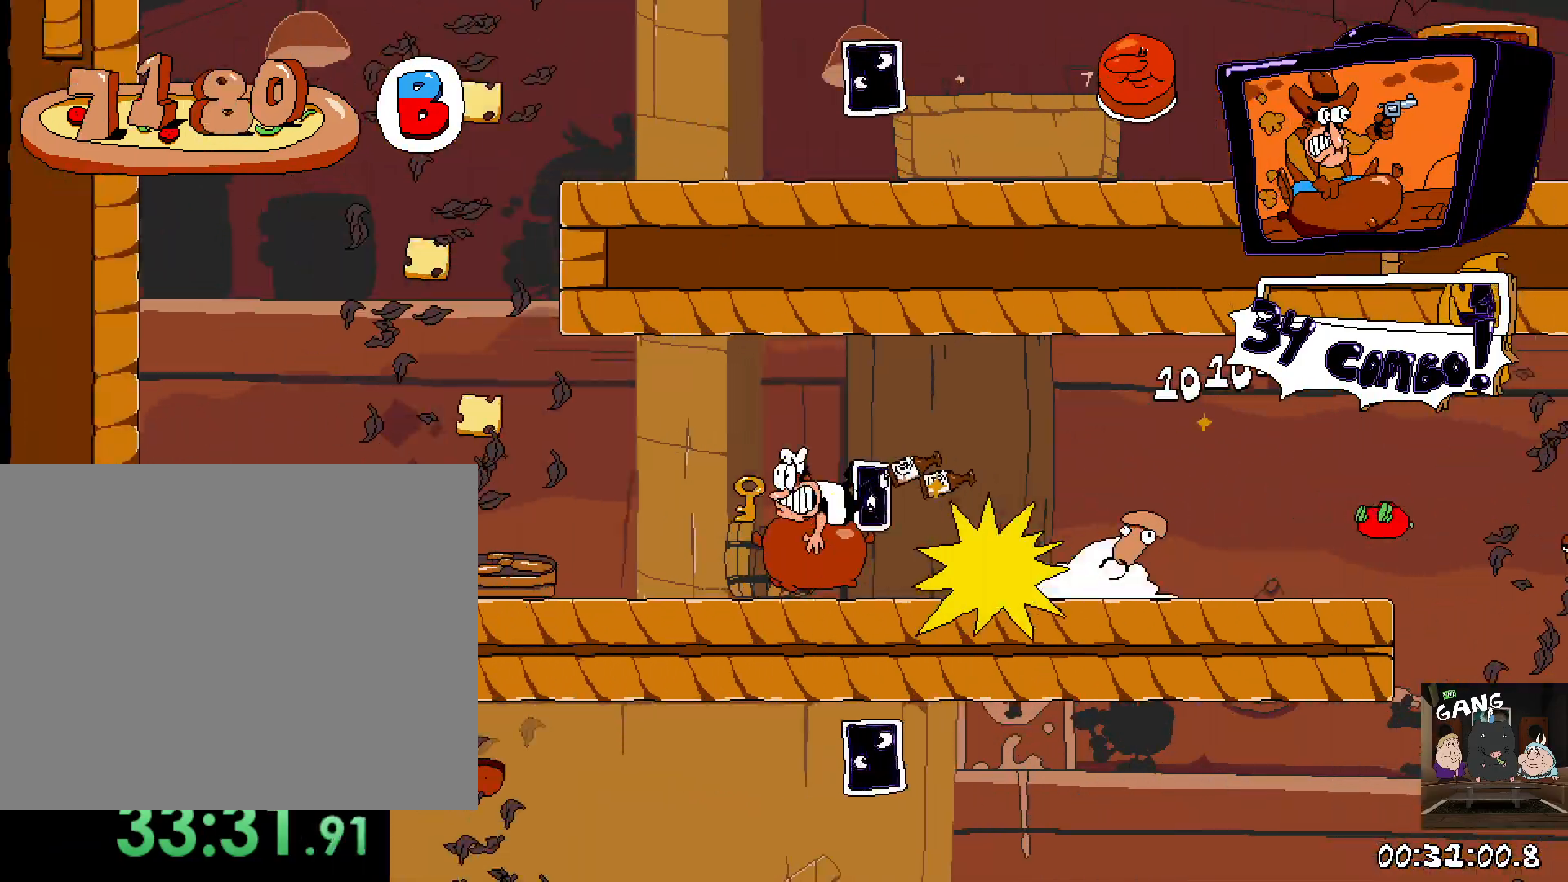
{"buttons": ["R2"], "left_stick": "right", "right_stick": "center", "button_events": []}
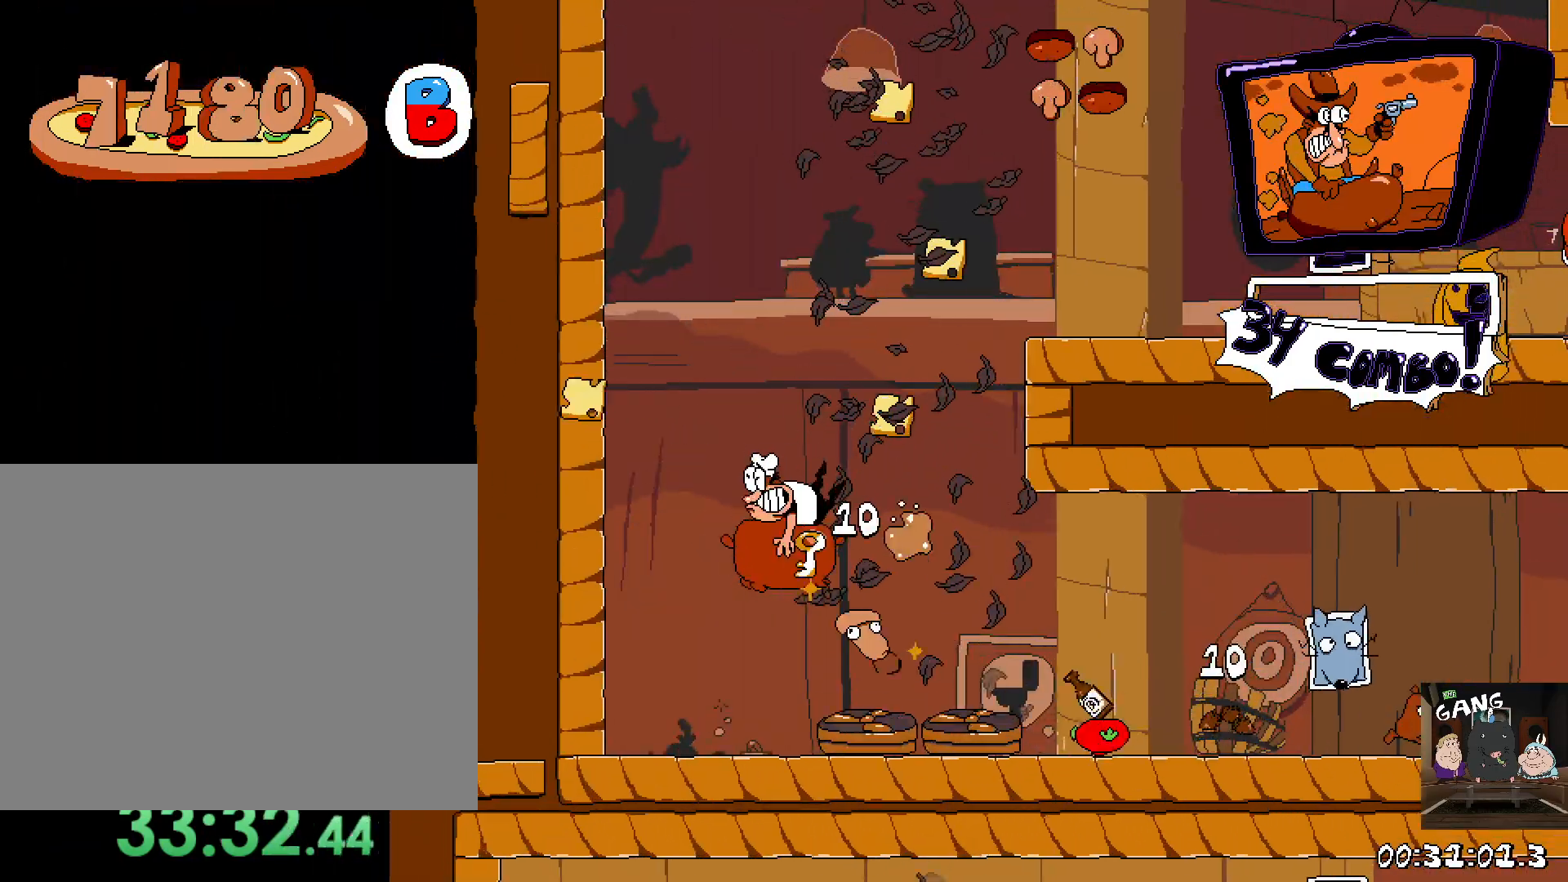
{"buttons": ["R2"], "left_stick": "center", "right_stick": "center", "button_events": []}
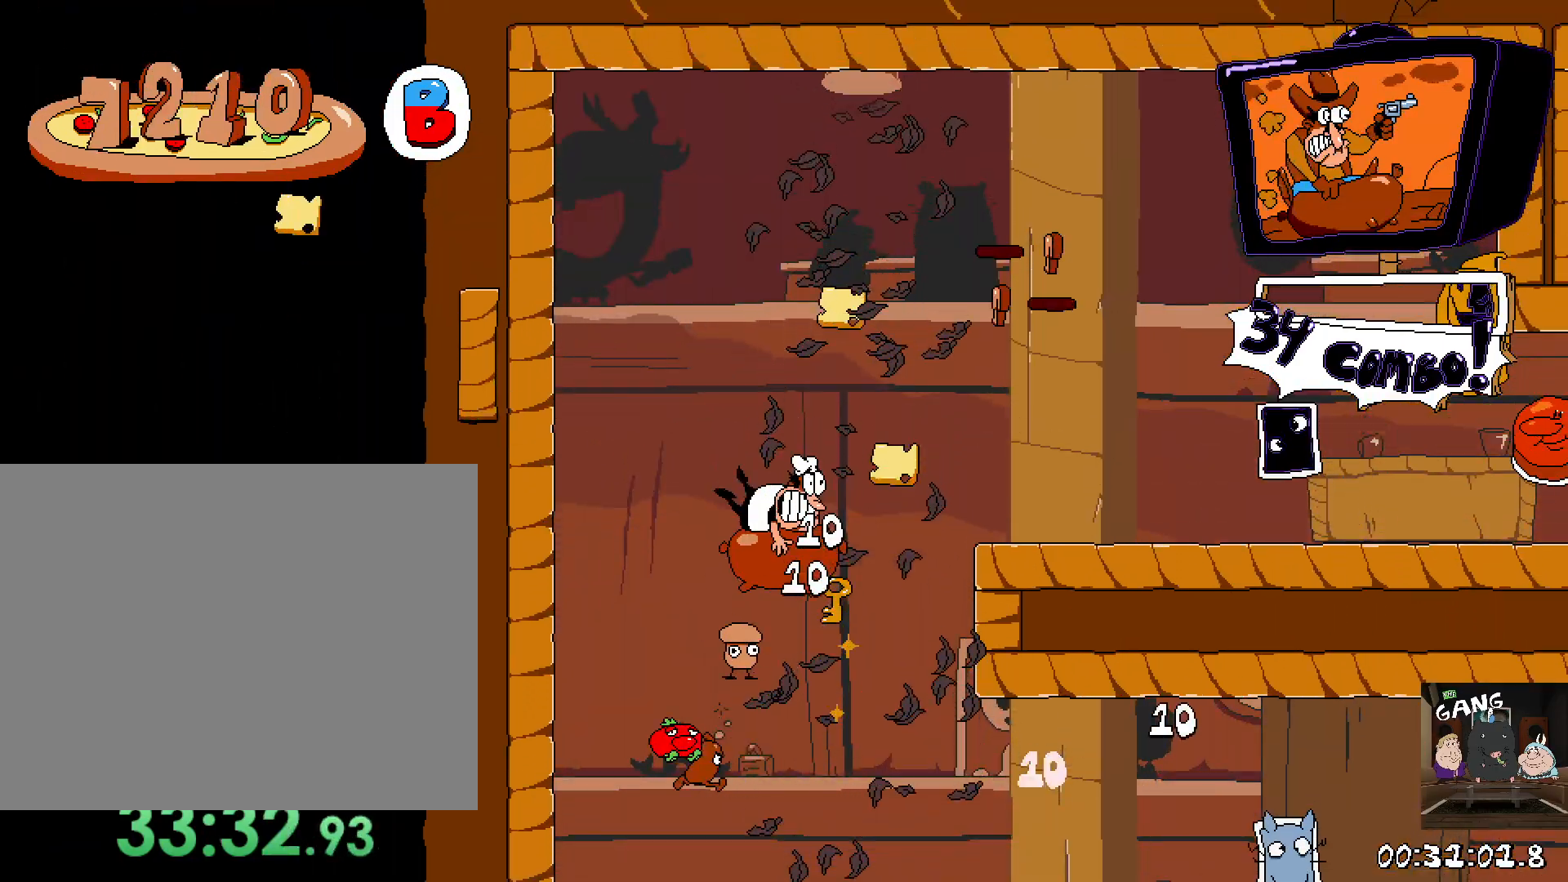
{"buttons": ["R2"], "left_stick": "right", "right_stick": "center", "button_events": []}
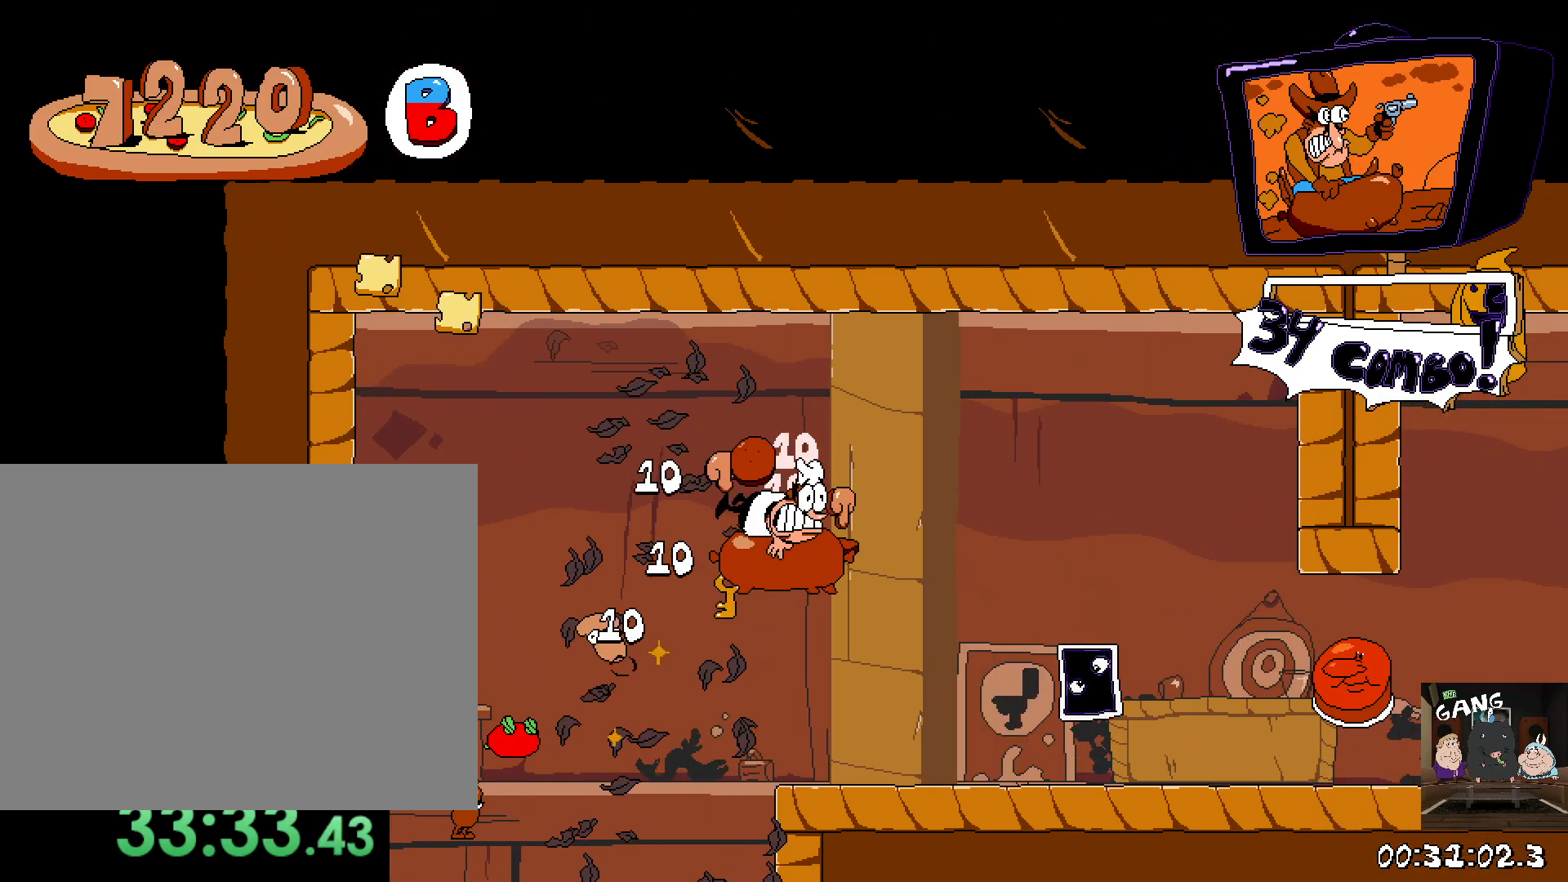
{"buttons": ["R2"], "left_stick": "right", "right_stick": "center", "button_events": []}
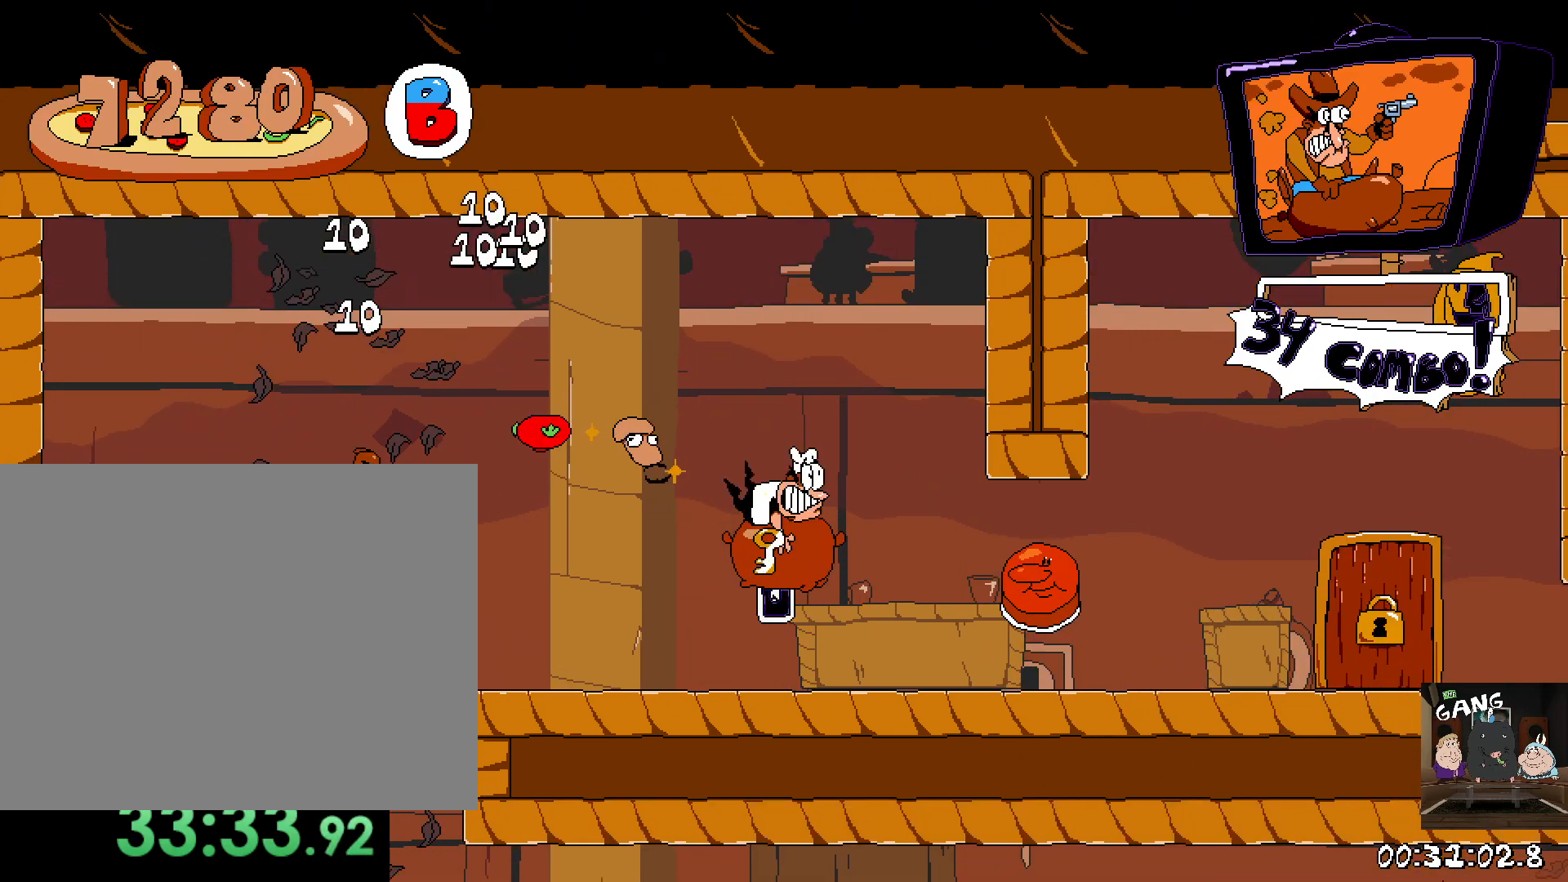
{"buttons": ["R2"], "left_stick": "right", "right_stick": "center", "button_events": []}
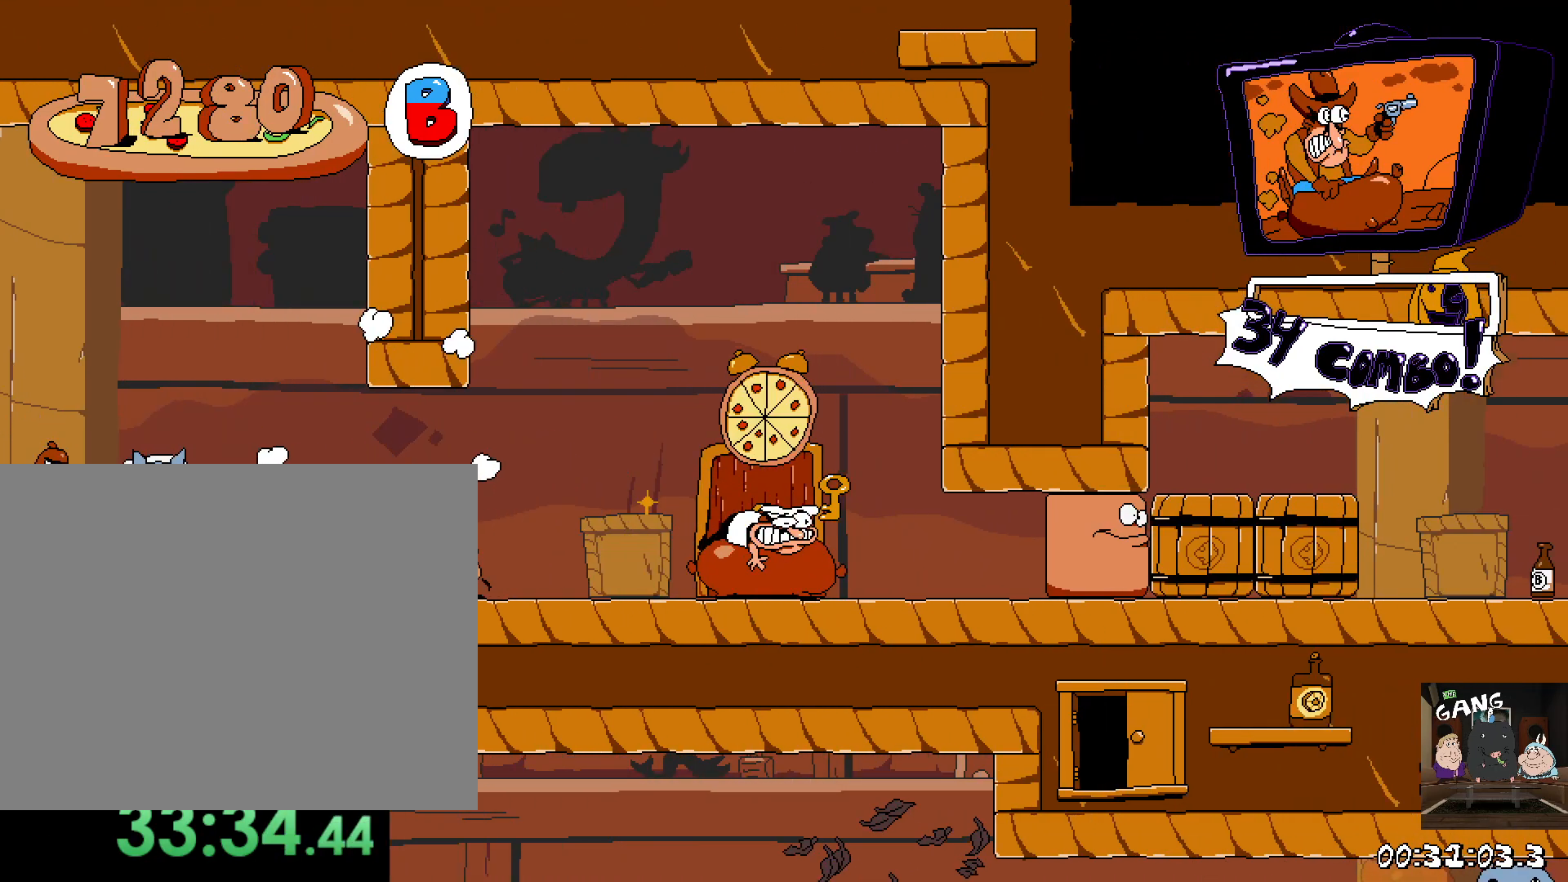
{"buttons": ["CROSS", "R2"], "left_stick": "left", "right_stick": "center", "button_events": [[433, "CROSS", "down"]]}
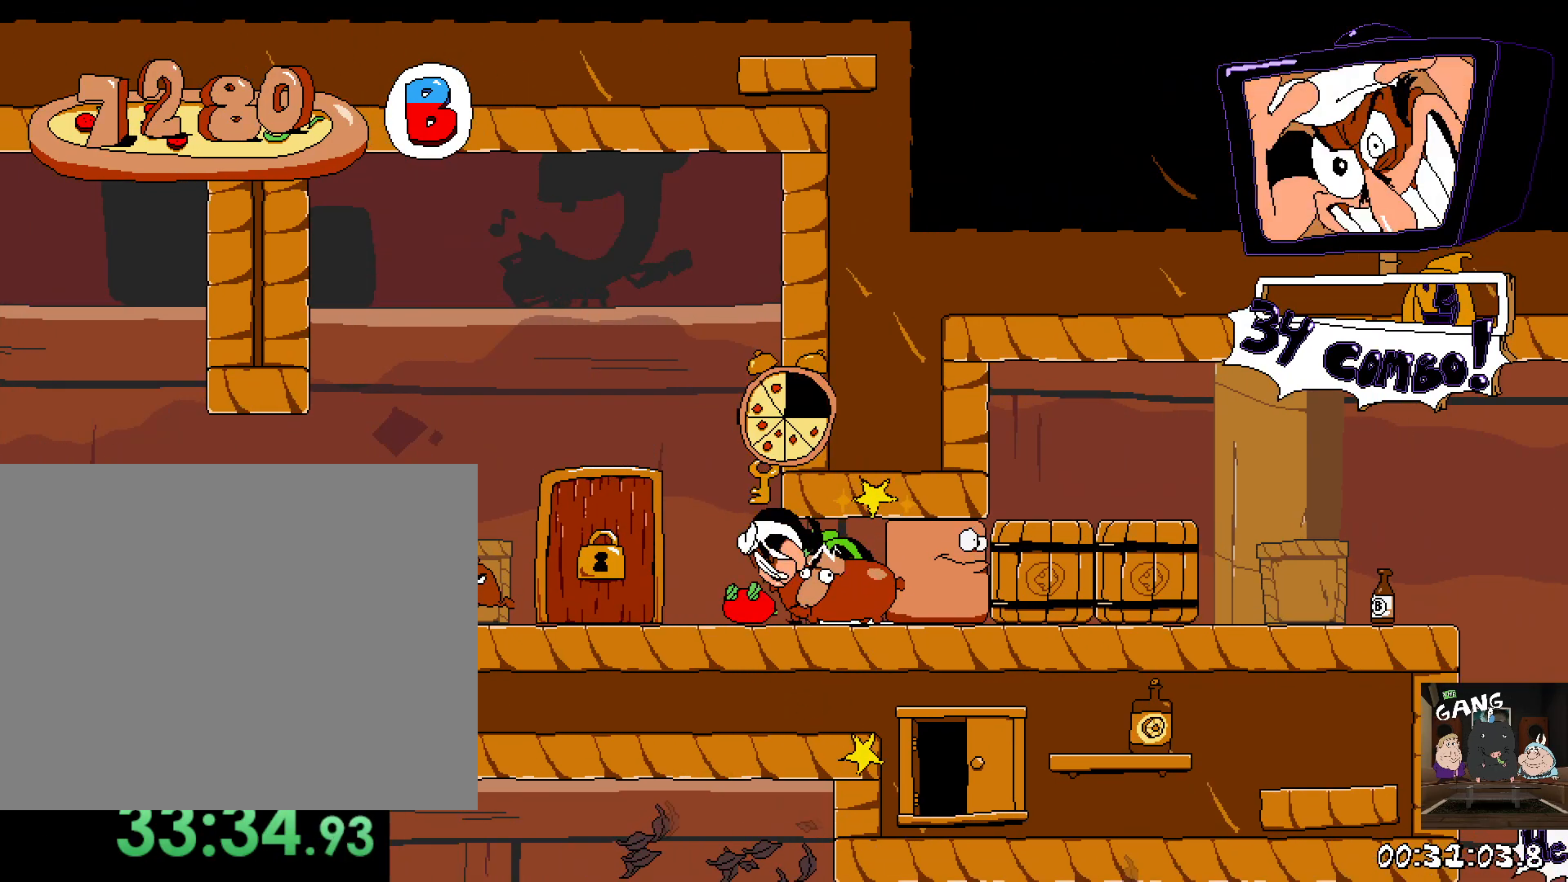
{"buttons": ["R2"], "left_stick": "right", "right_stick": "center", "button_events": [[100, "CROSS", "up"]]}
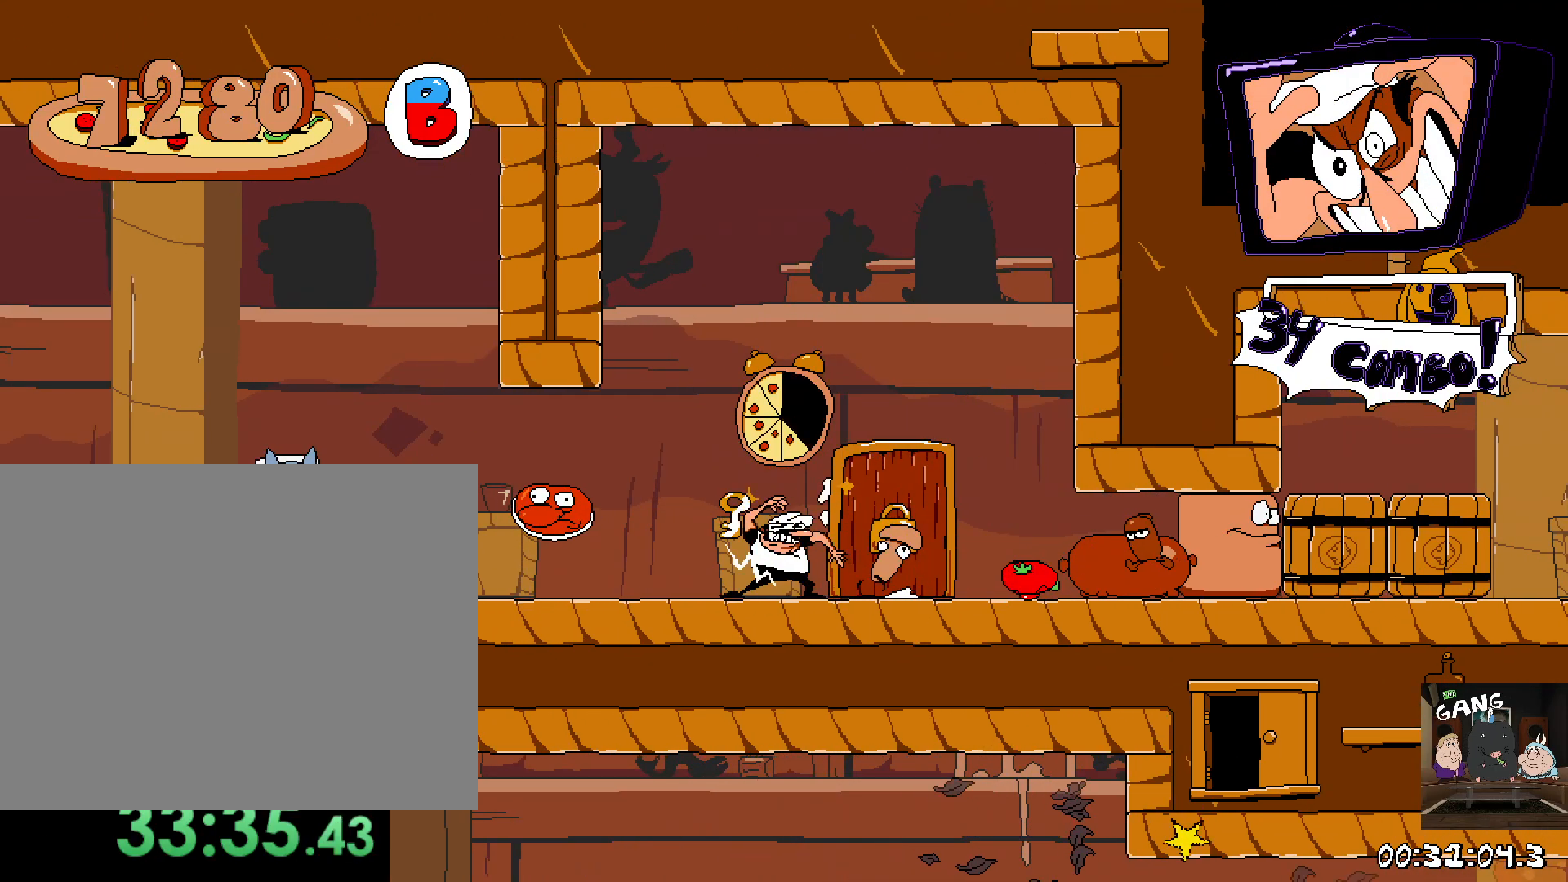
{"buttons": [], "left_stick": "left", "right_stick": "center", "button_events": [[483, "R2", "up"]]}
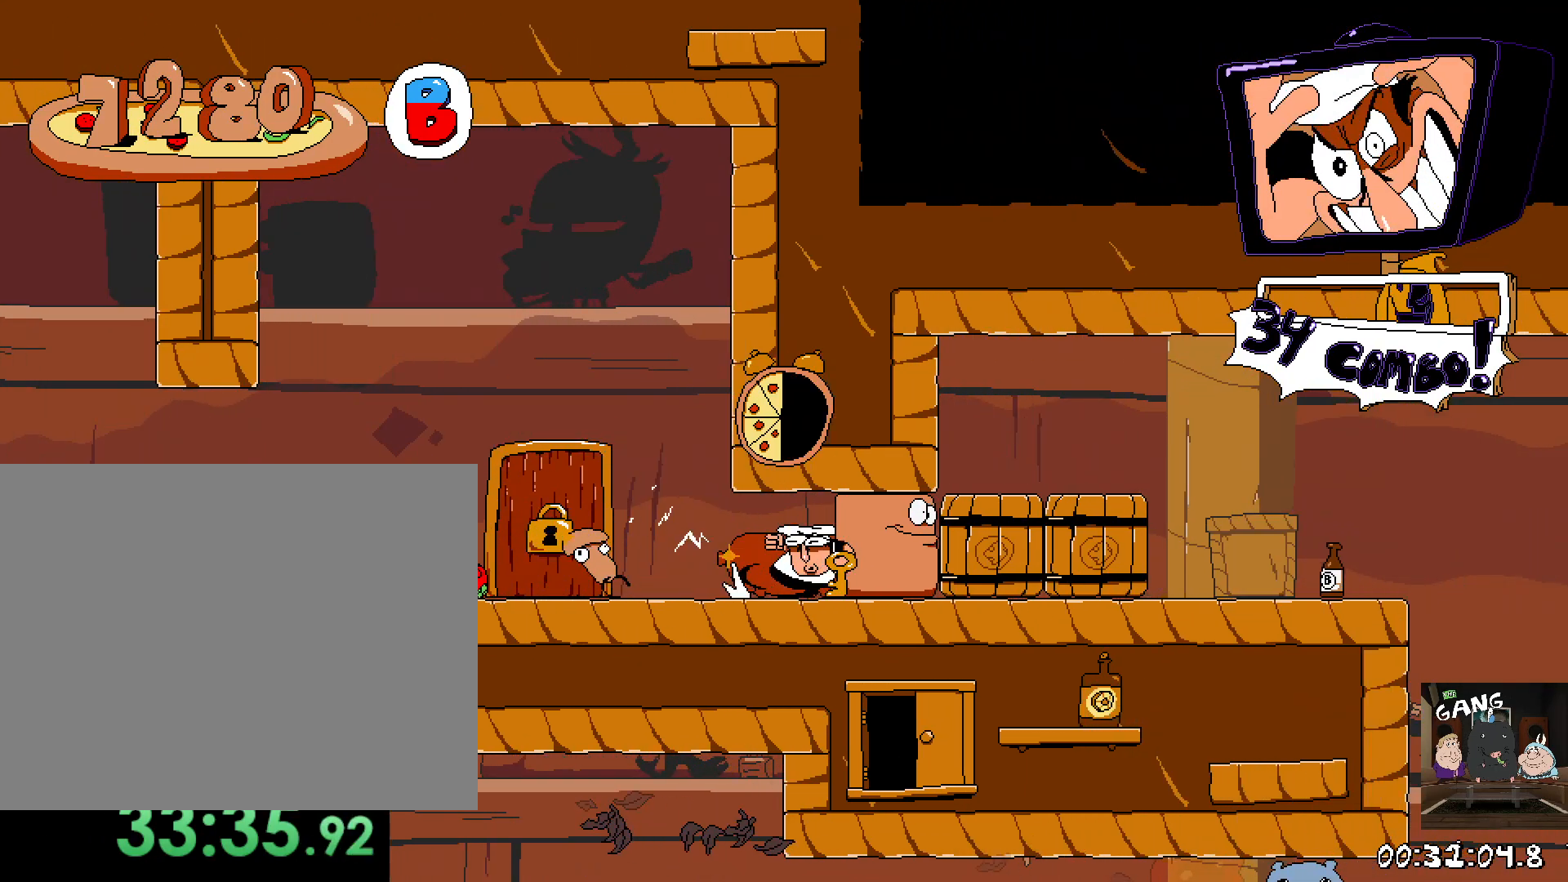
{"buttons": [], "left_stick": "left", "right_stick": "center", "button_events": []}
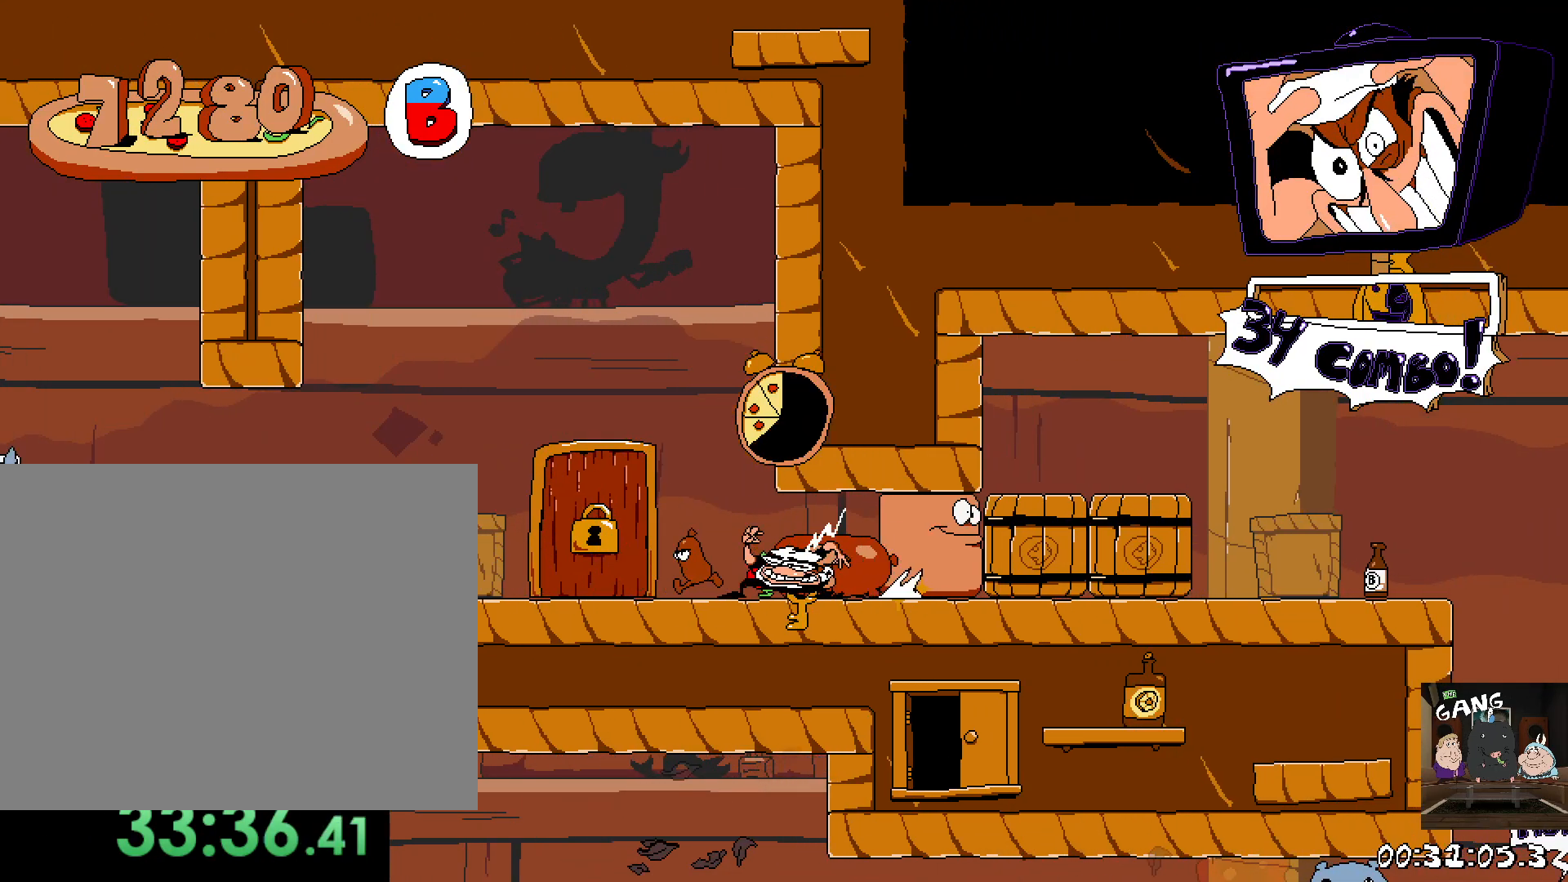
{"buttons": [], "left_stick": "up-left", "right_stick": "center", "button_events": []}
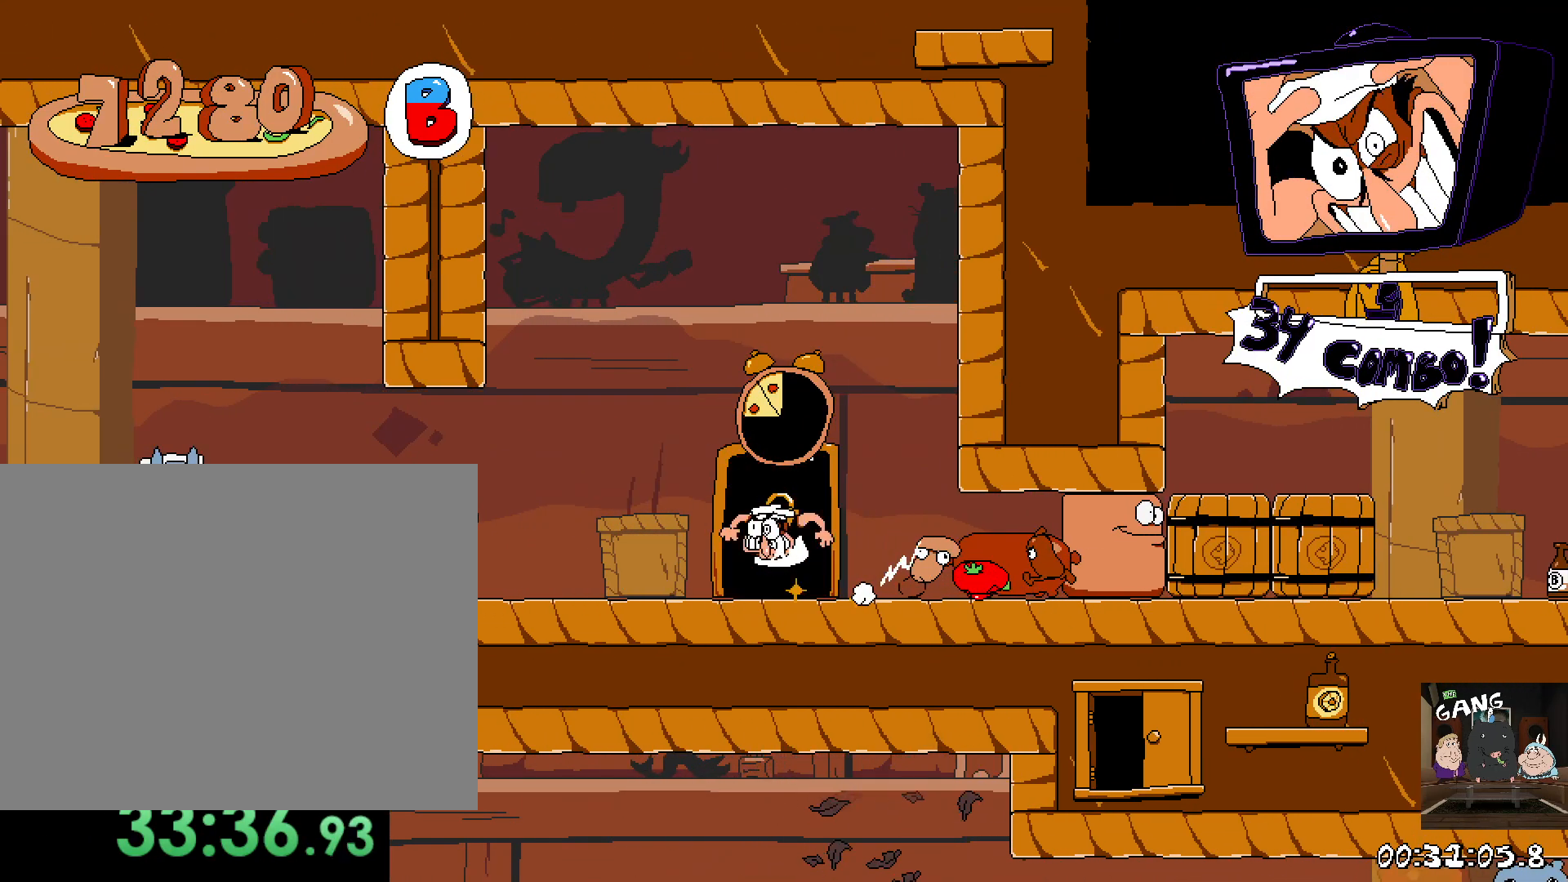
{"buttons": [], "left_stick": "right", "right_stick": "center", "button_events": []}
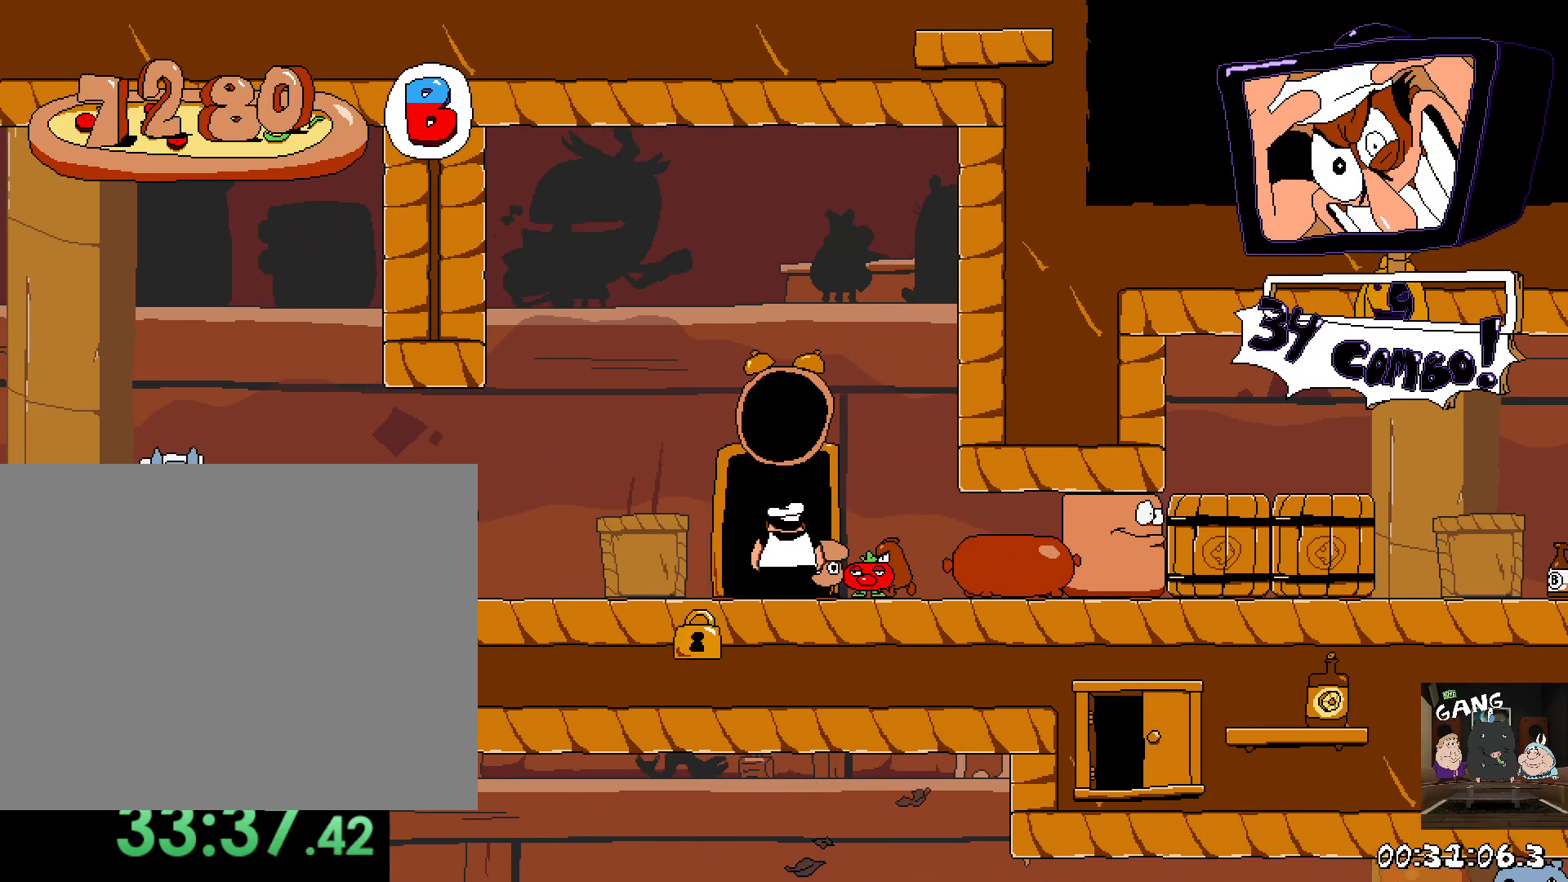
{"buttons": [], "left_stick": "center", "right_stick": "center", "button_events": []}
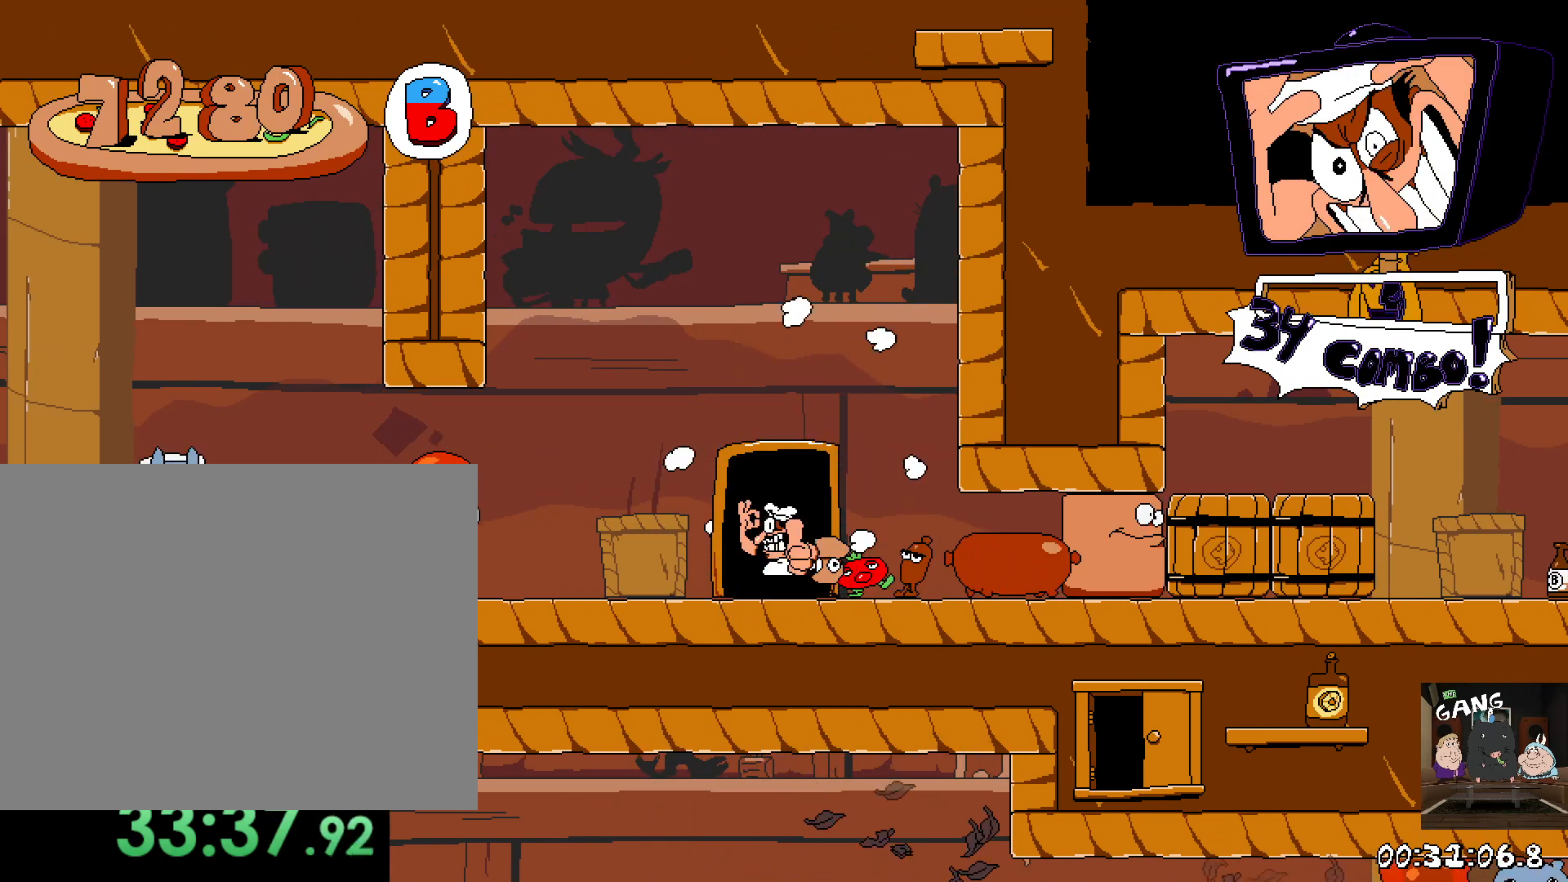
{"buttons": [], "left_stick": "center", "right_stick": "center", "button_events": []}
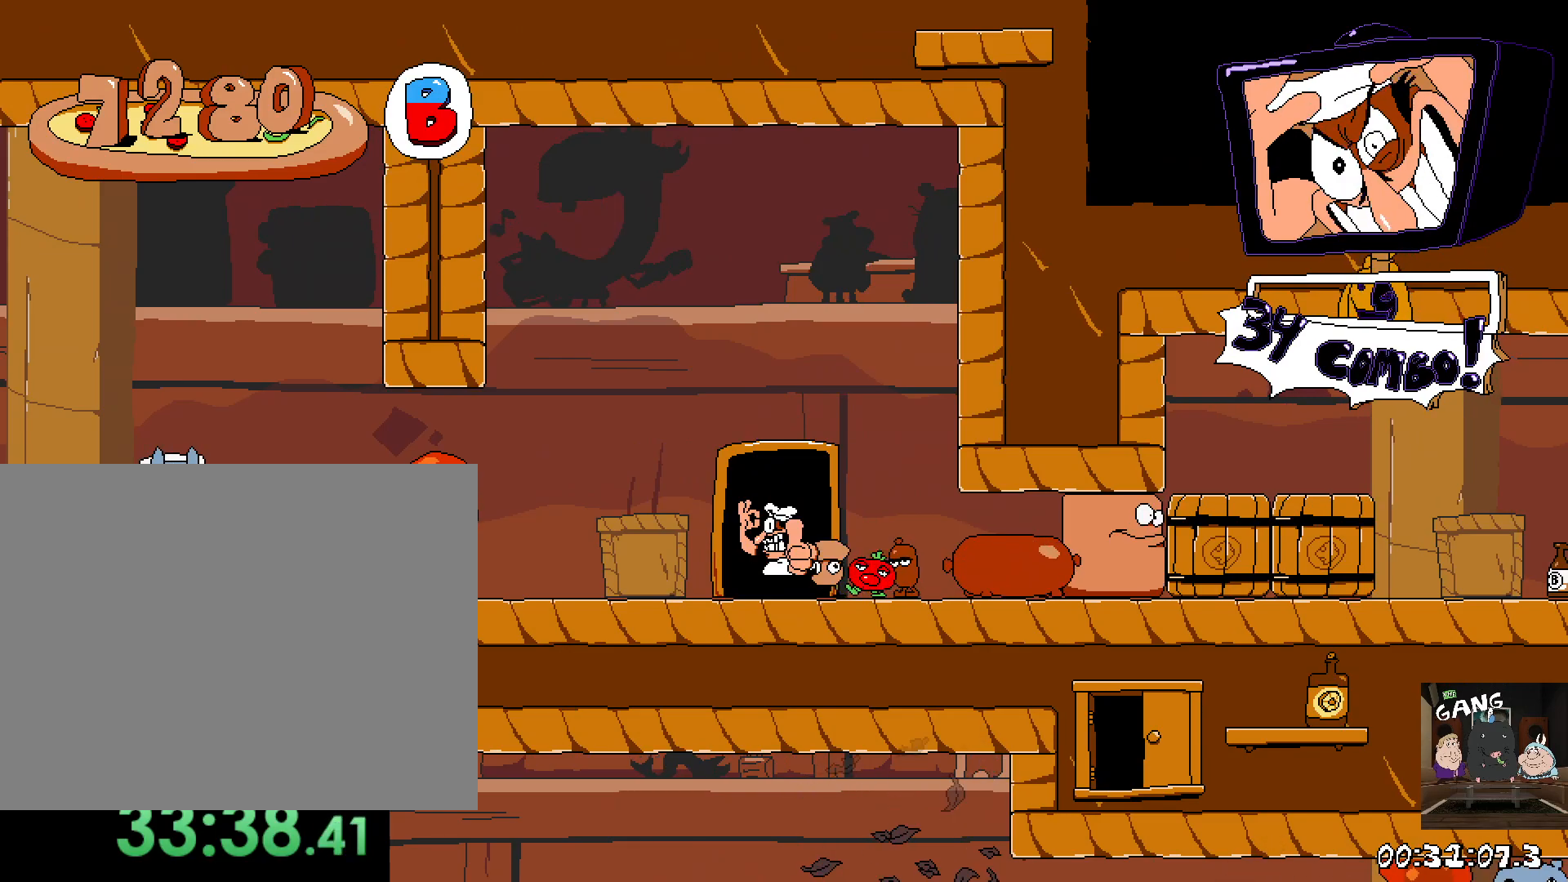
{"buttons": [], "left_stick": "center", "right_stick": "center", "button_events": []}
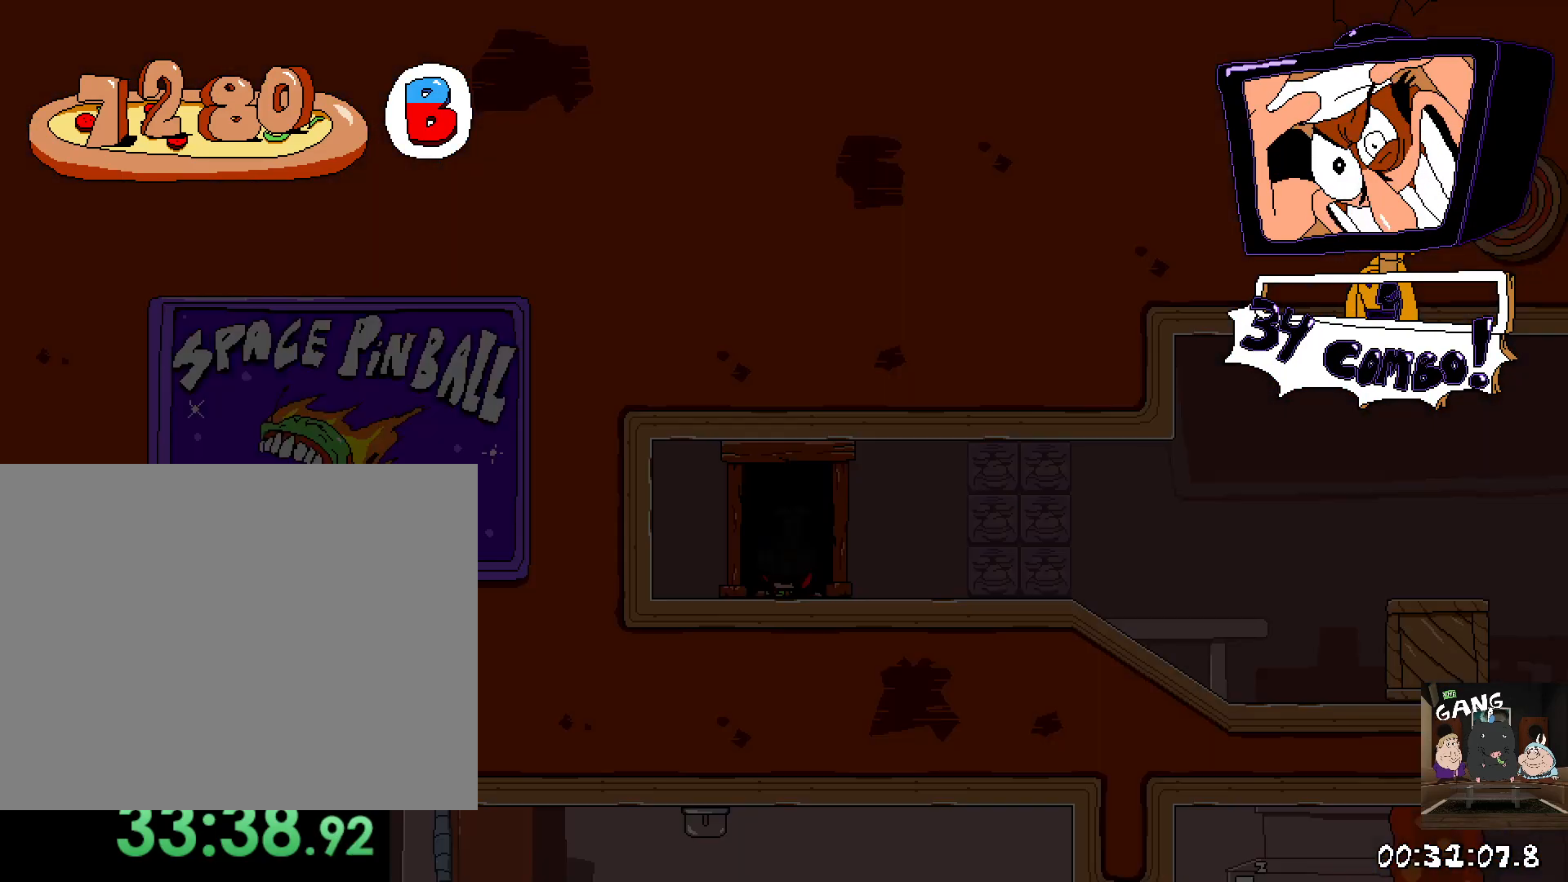
{"buttons": ["R2"], "left_stick": "right", "right_stick": "center", "button_events": [[133, "R2", "down"]]}
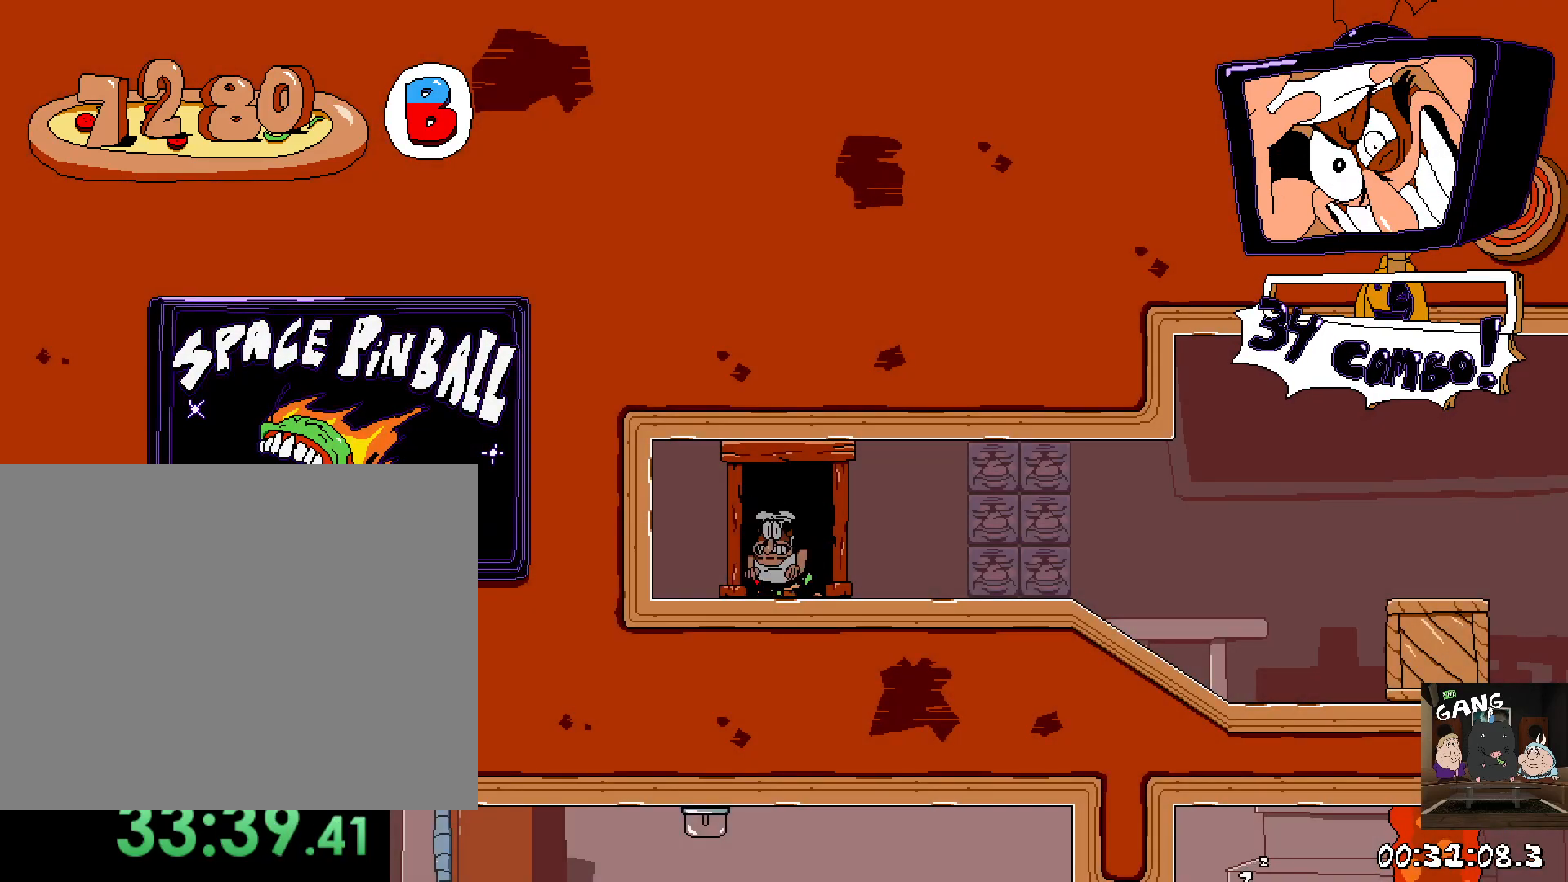
{"buttons": ["R2"], "left_stick": "right", "right_stick": "center", "button_events": []}